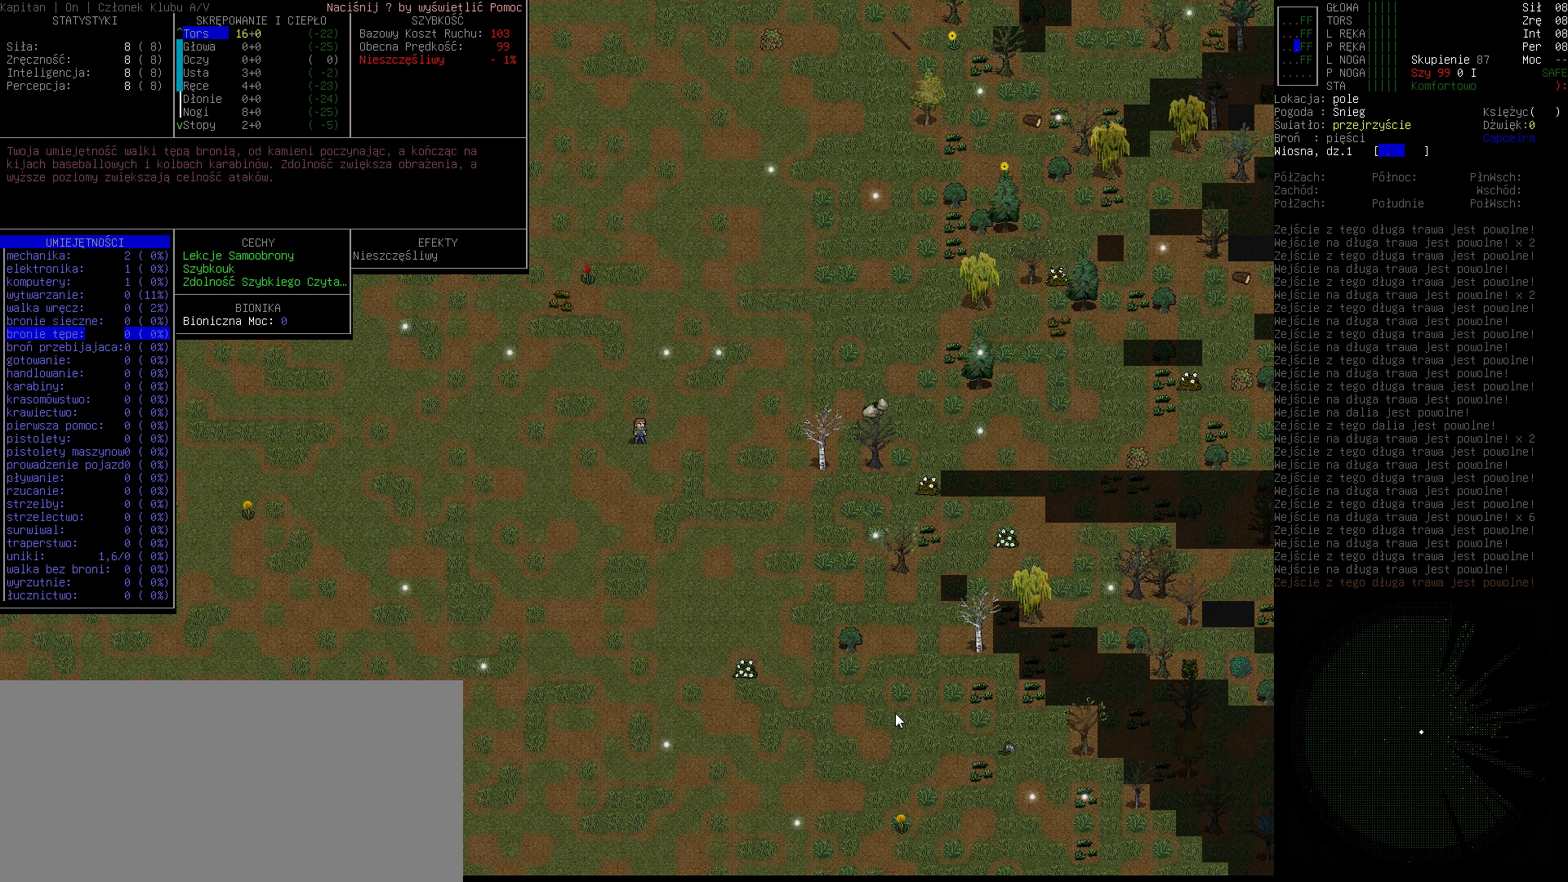
Gameplay with keyboard; each line is a JSON object with the keys held at the frame after it. "events" lists presses ("down") and releases ("up") of ".", "/", "0", "1", "2", "3", "4", "5", "6", "7", "8", "9", "a", "alt_l", "alt_r", "b", "backslash", "backspace", "c", "caps_lock", "comma", "ctrl_l", "ctrl_r", "d", "down", "e", "equals", "escape", "f", "f1", "f10", "f11", "f12", "f2", "f3", "f4", "f5", "f6", "f7", "f8", "f9", "g", "h", "i", "j", "k", "l", "lbracket", "left", "m", "minus", "n", "o", "p", "q", "quote", "r", "rbracket", "return", "right", "s", "semicolon", "shift_l", "shift_r", "space", "super", "t", "tab", "tilde", "u", "up", "v", "w", "x", "y" and "z" between this image and that frame as [ms after this image, input, new state], when the widget could be followed in between. No other keys are recorded. Mouse input is not recorded.
{"keys": [], "events": [[100, "down", "up"], [167, "down", "down"], [333, "down", "up"]]}
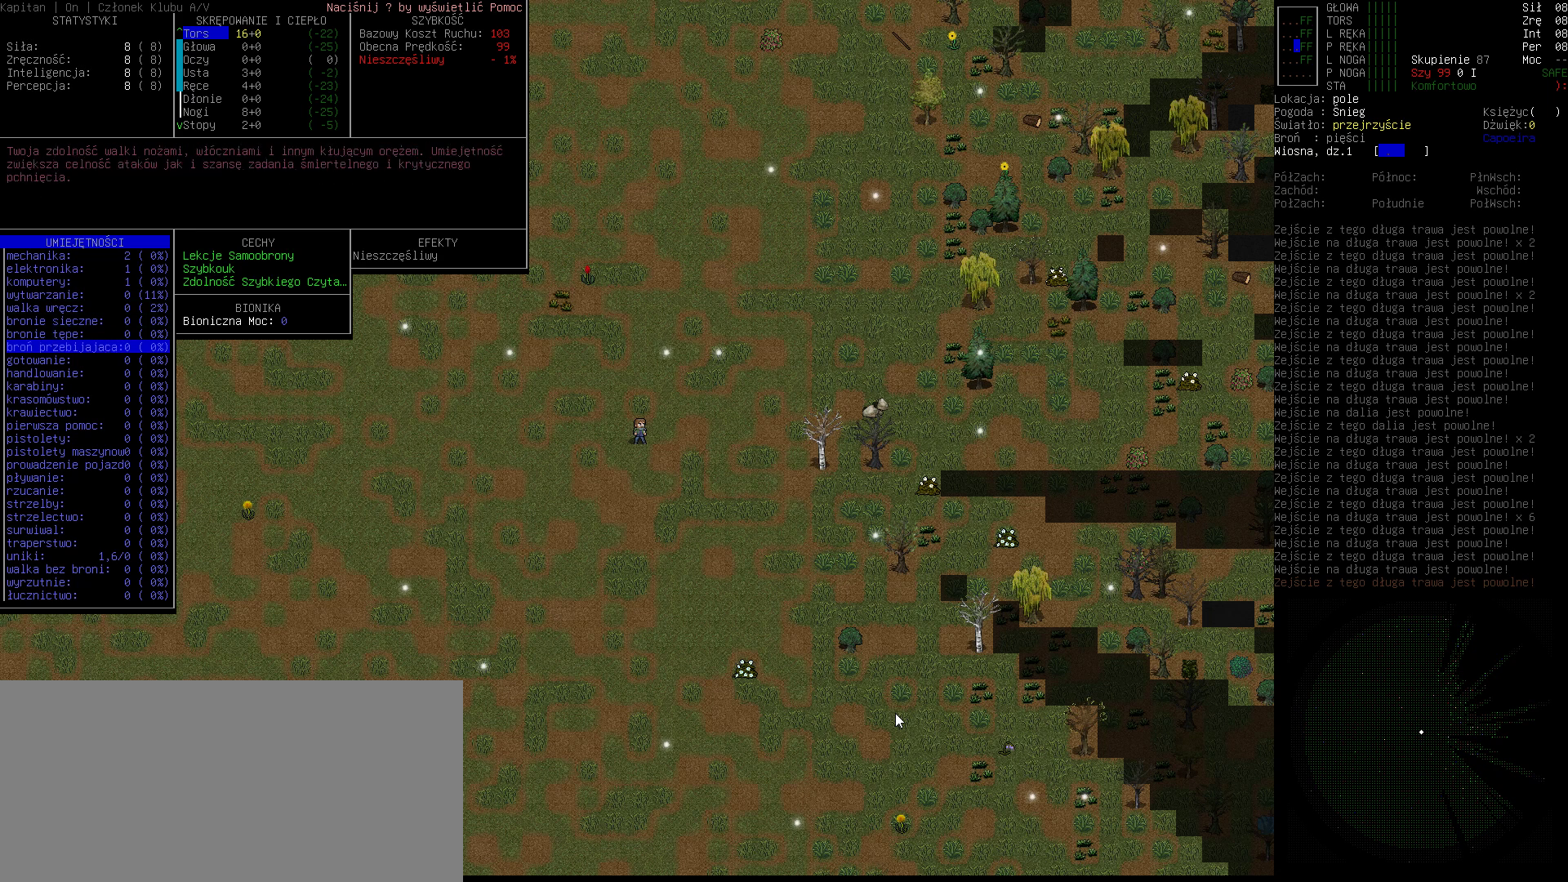
{"keys": [], "events": []}
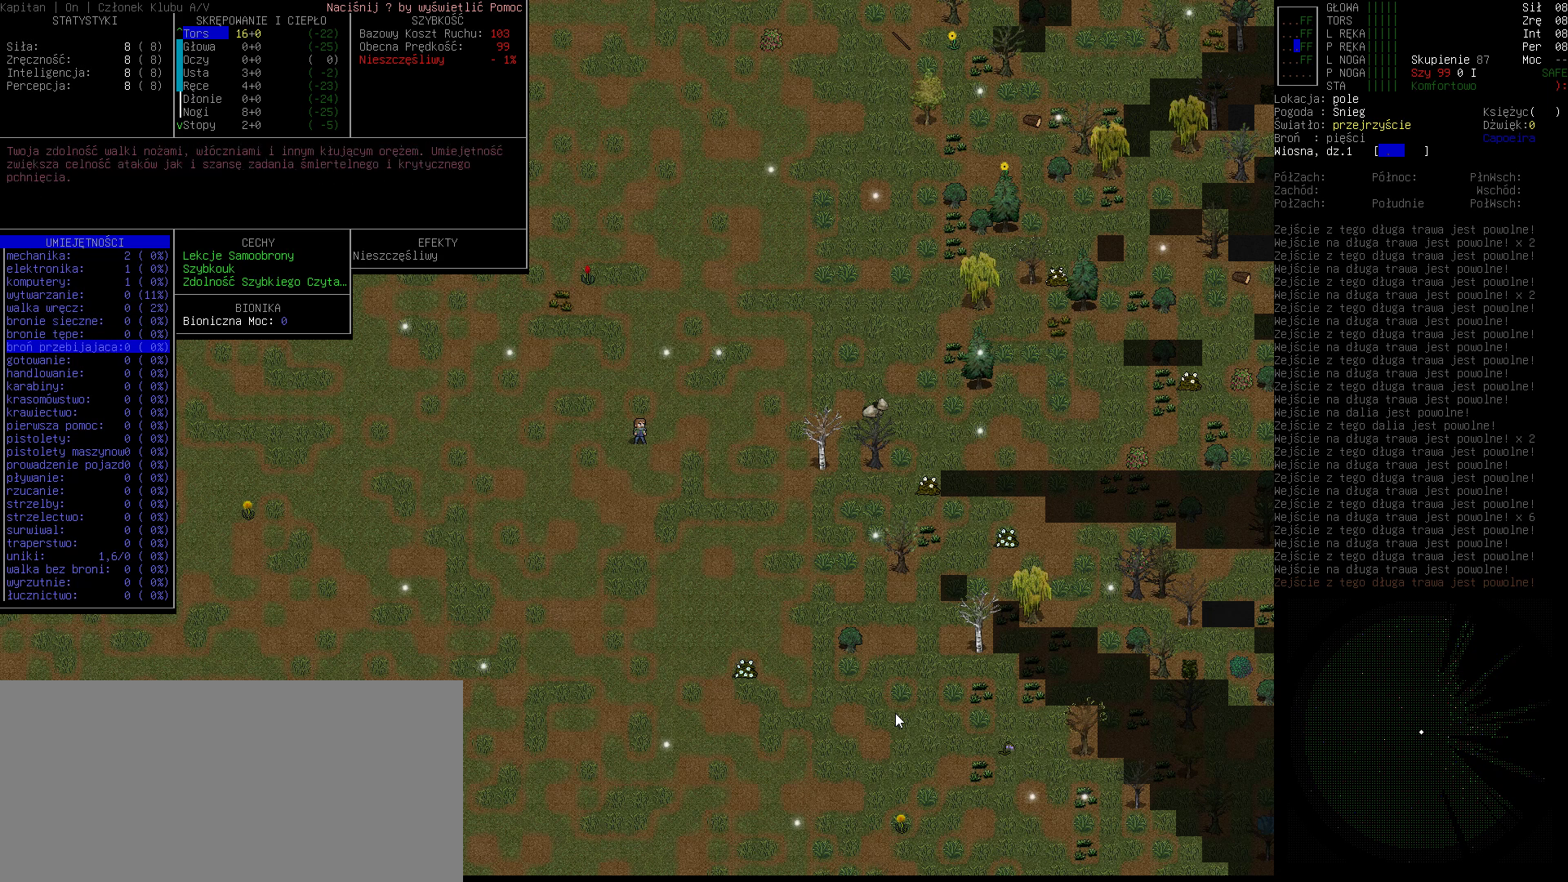
{"keys": [], "events": [[33, "down", "down"], [133, "down", "up"], [267, "down", "down"], [333, "down", "up"]]}
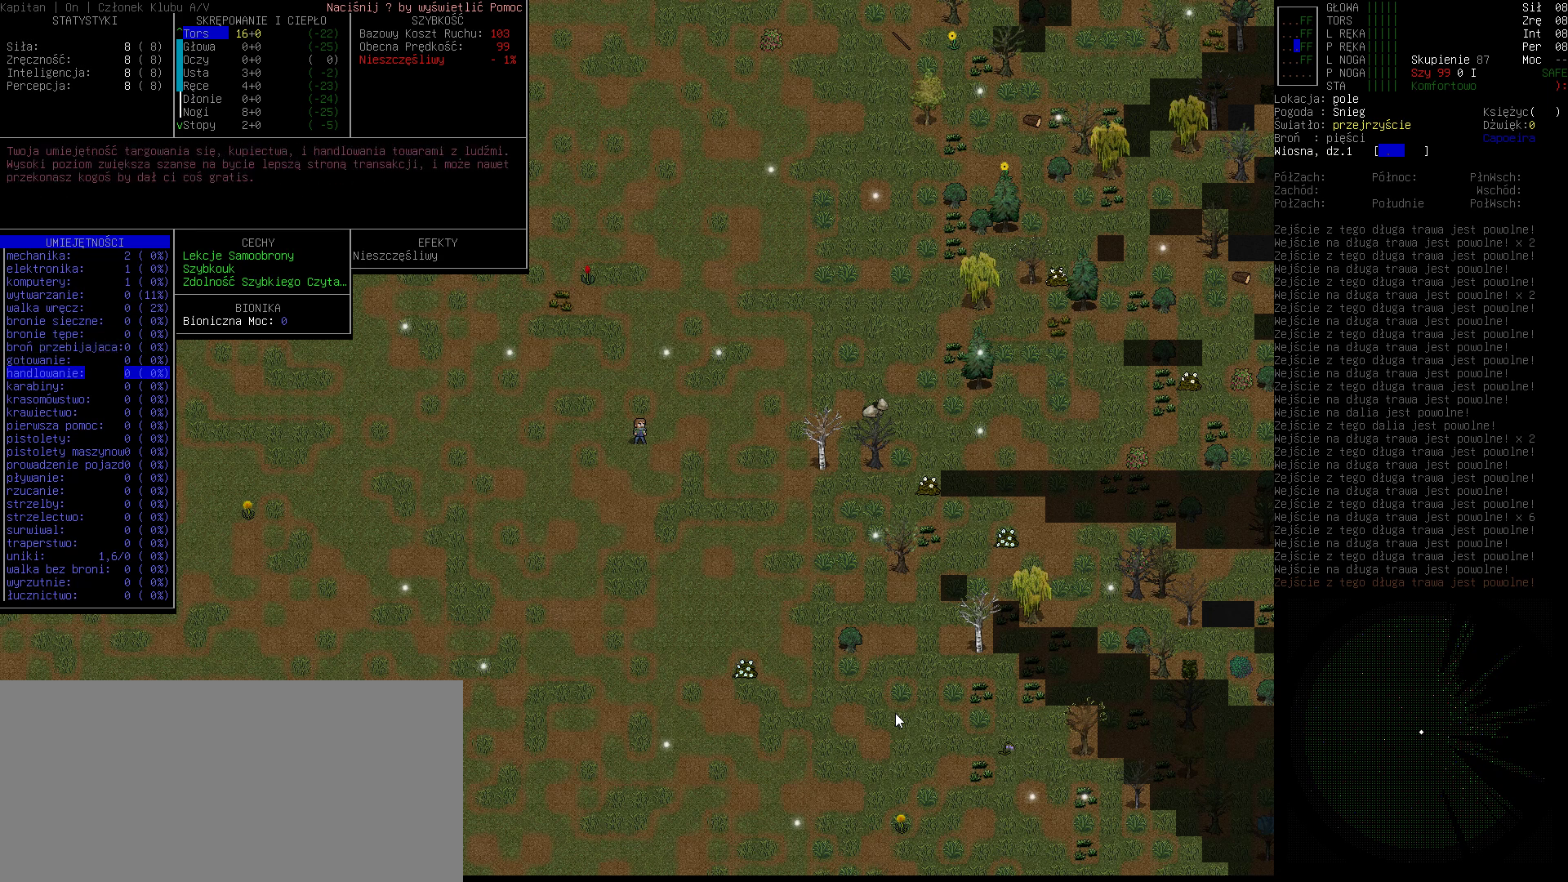
{"keys": [], "events": []}
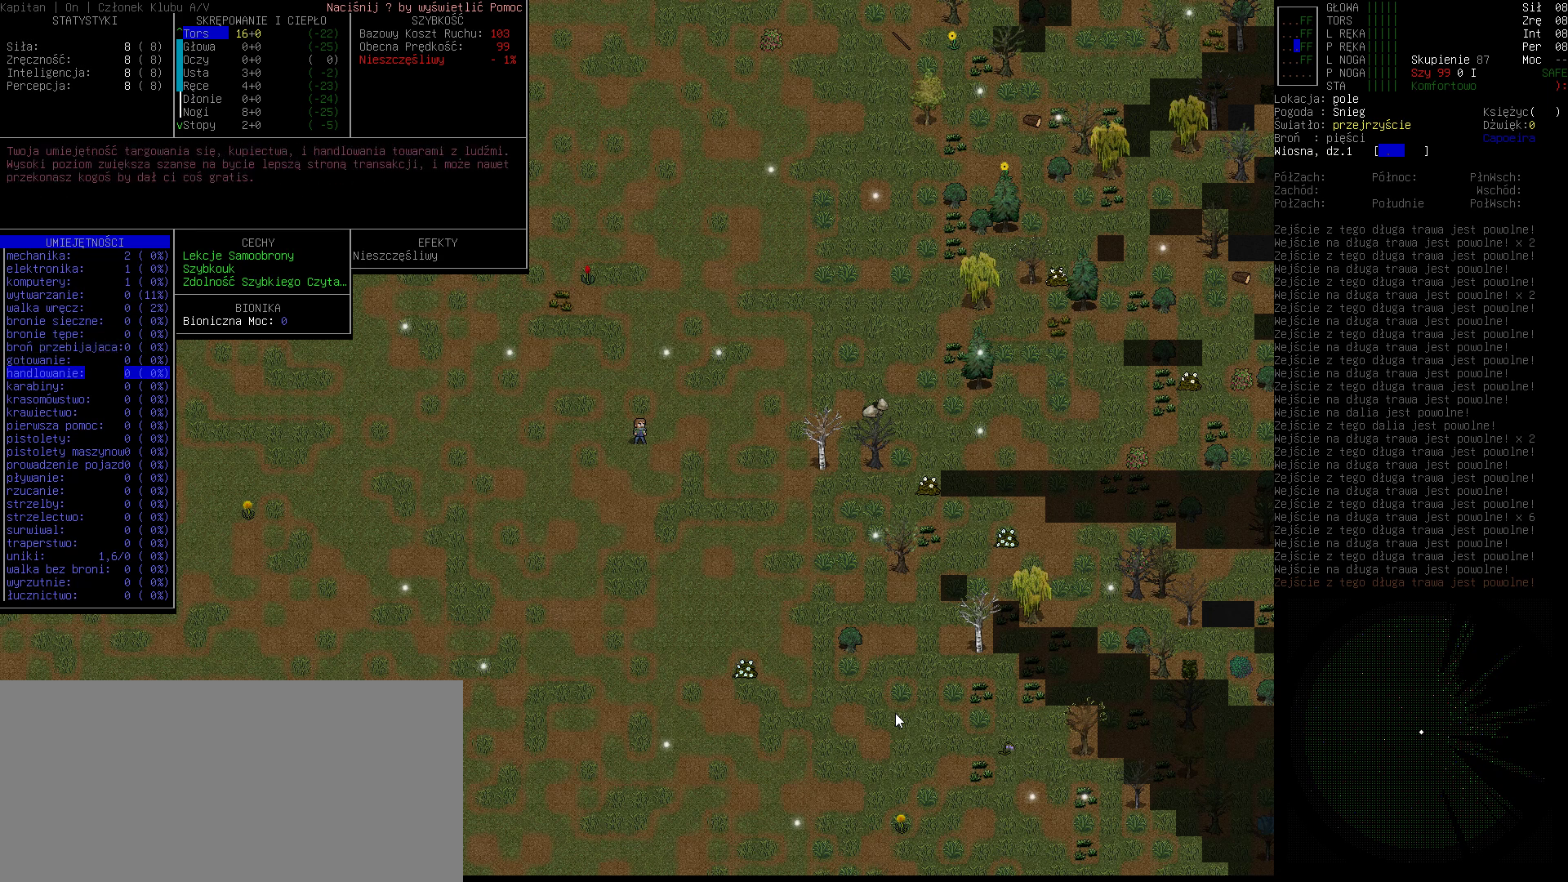
{"keys": [], "events": [[300, "up", "down"], [400, "up", "up"]]}
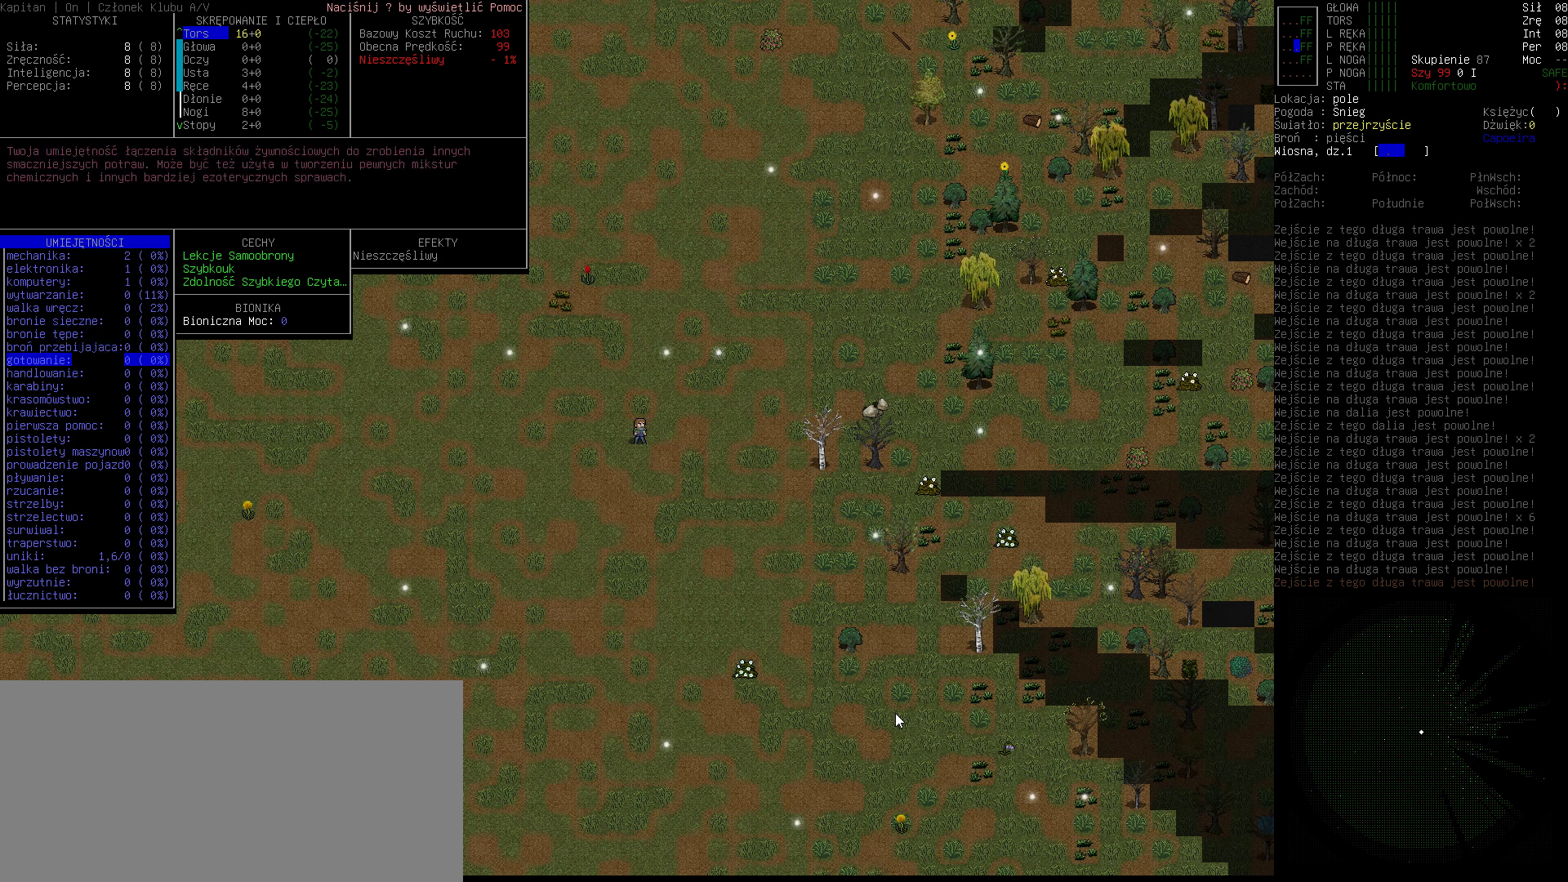
{"keys": ["down"], "events": [[33, "down", "down"], [133, "down", "up"], [267, "down", "down"], [333, "down", "up"], [500, "down", "down"]]}
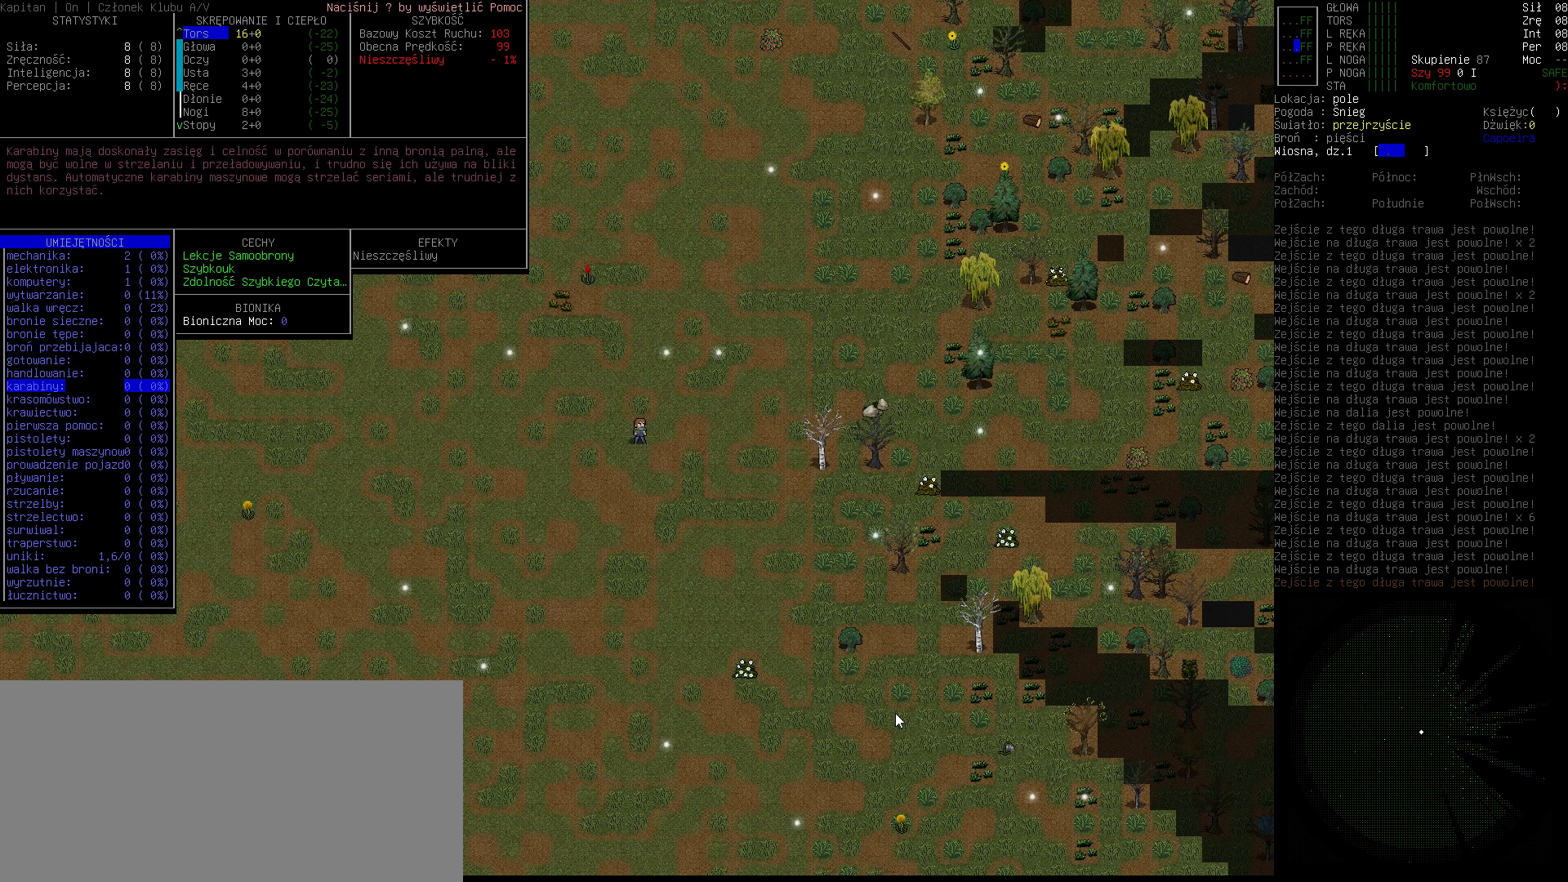
{"keys": [], "events": [[67, "down", "up"]]}
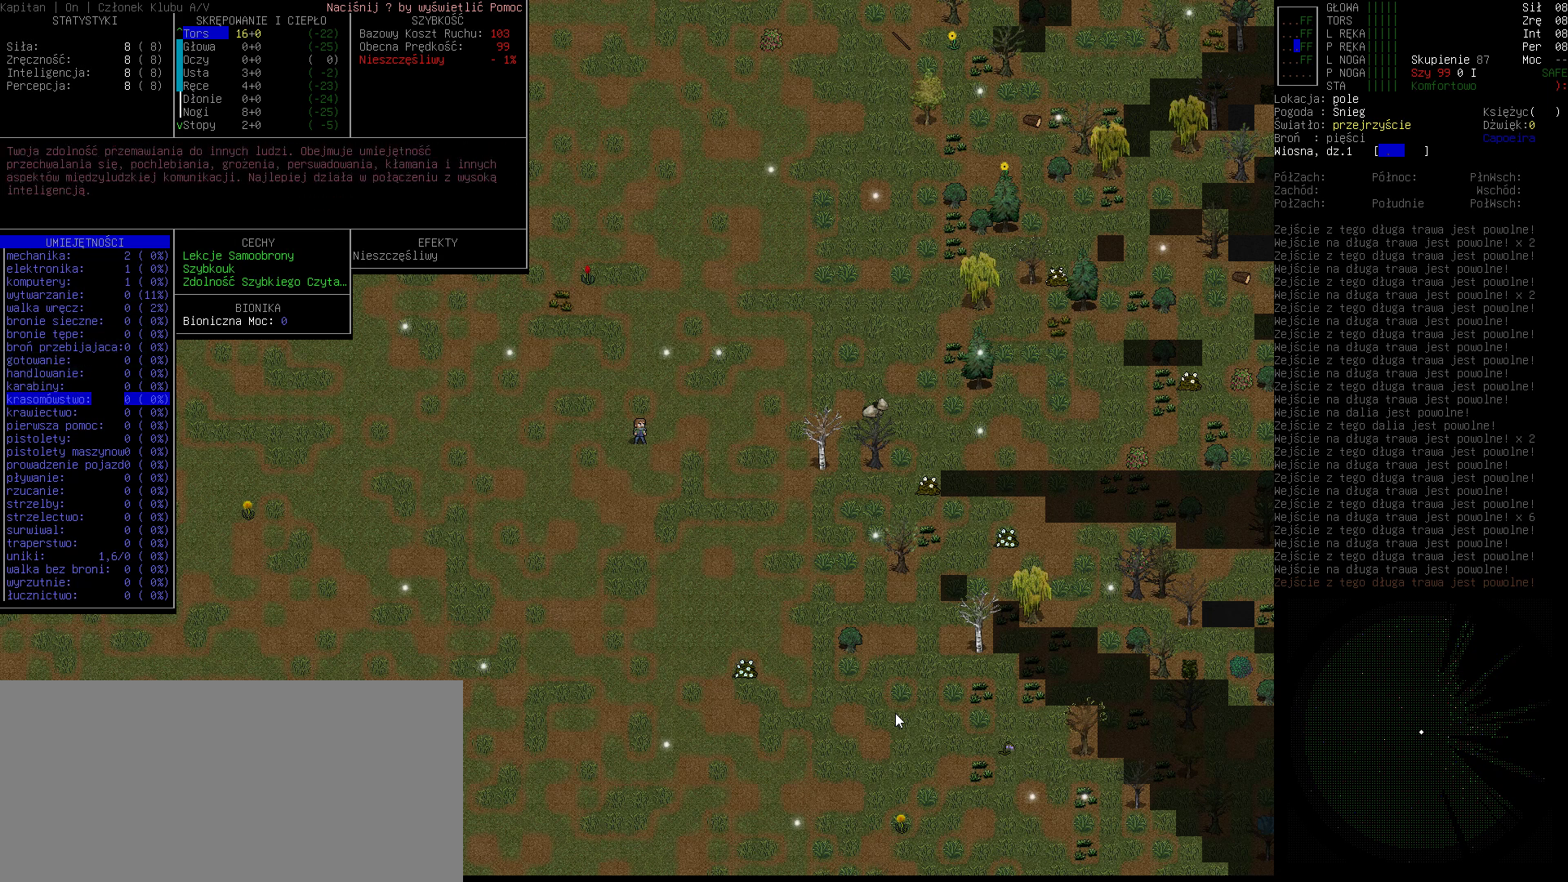
{"keys": ["down"], "events": [[367, "down", "down"]]}
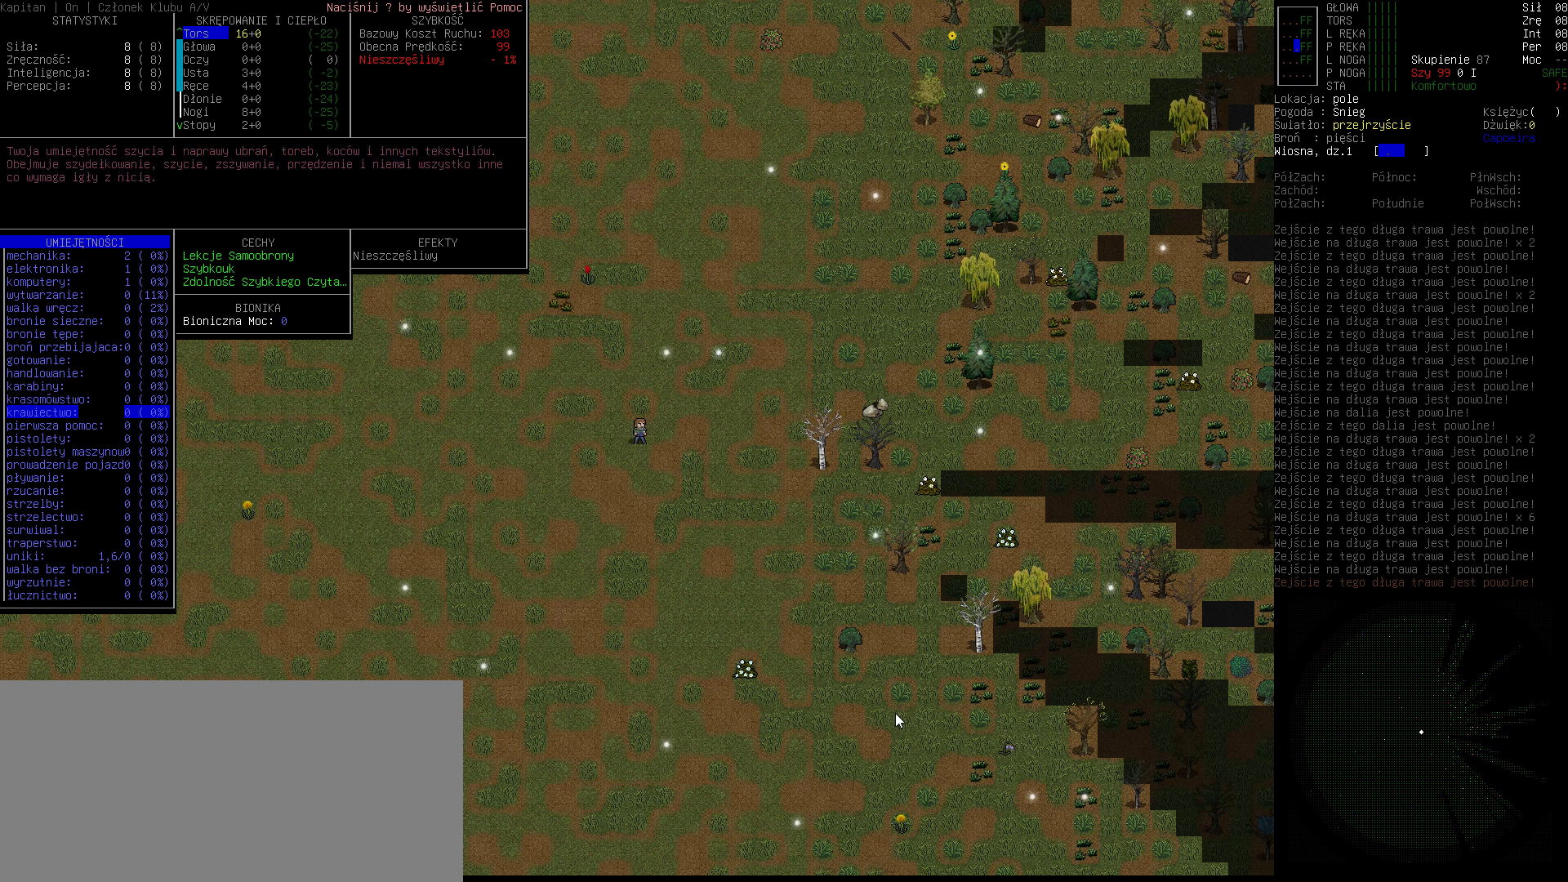
{"keys": [], "events": [[33, "down", "up"], [100, "down", "down"], [233, "down", "up"]]}
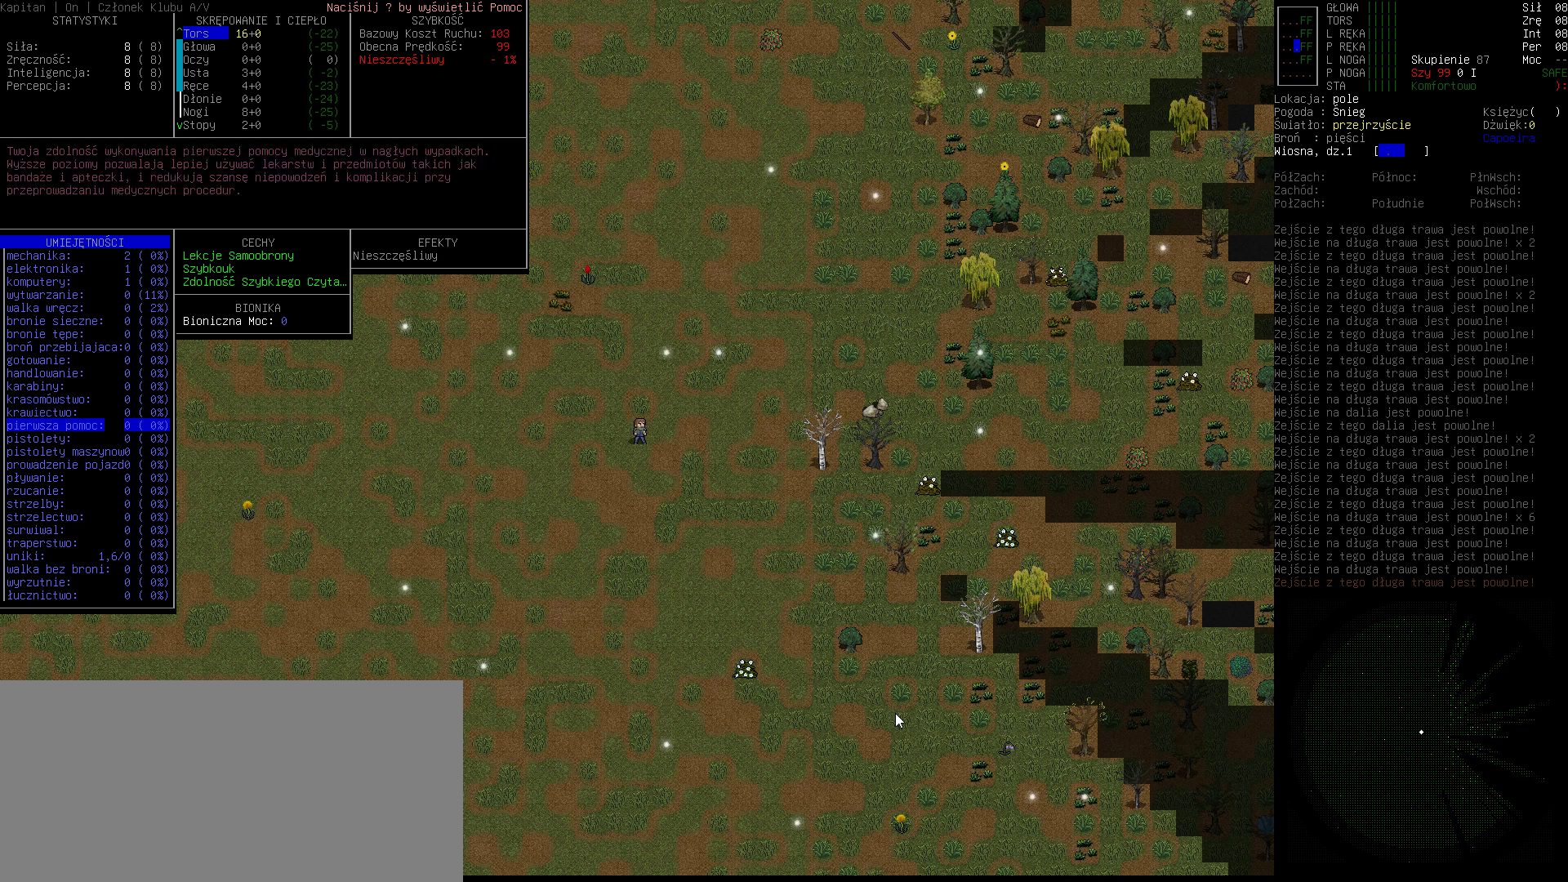
{"keys": ["down"], "events": [[467, "down", "down"]]}
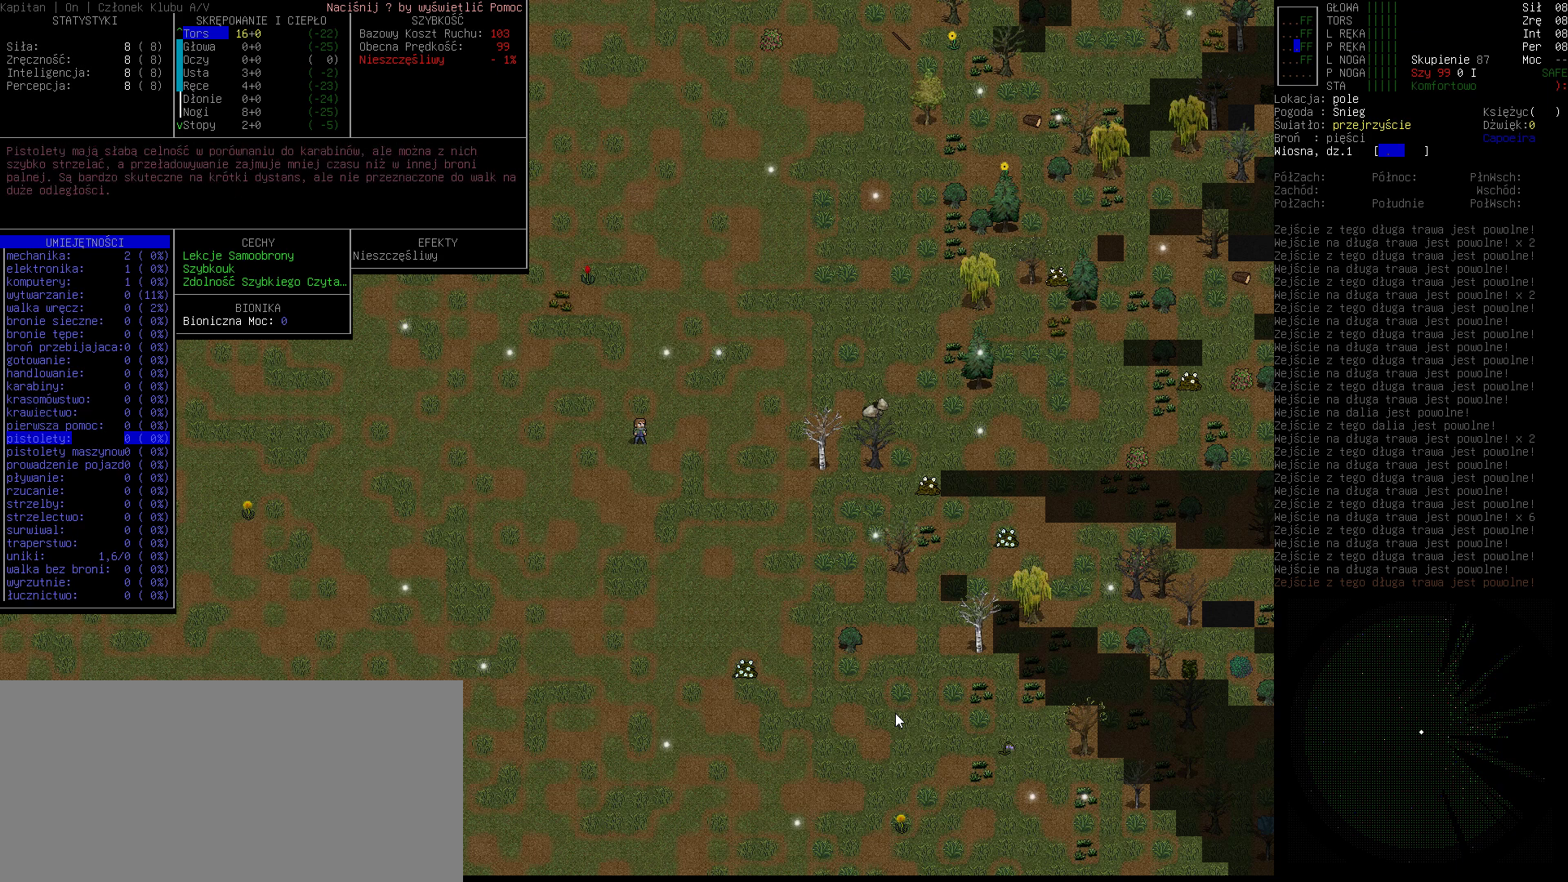
{"keys": [], "events": [[100, "down", "up"], [133, "down", "down"], [233, "down", "up"]]}
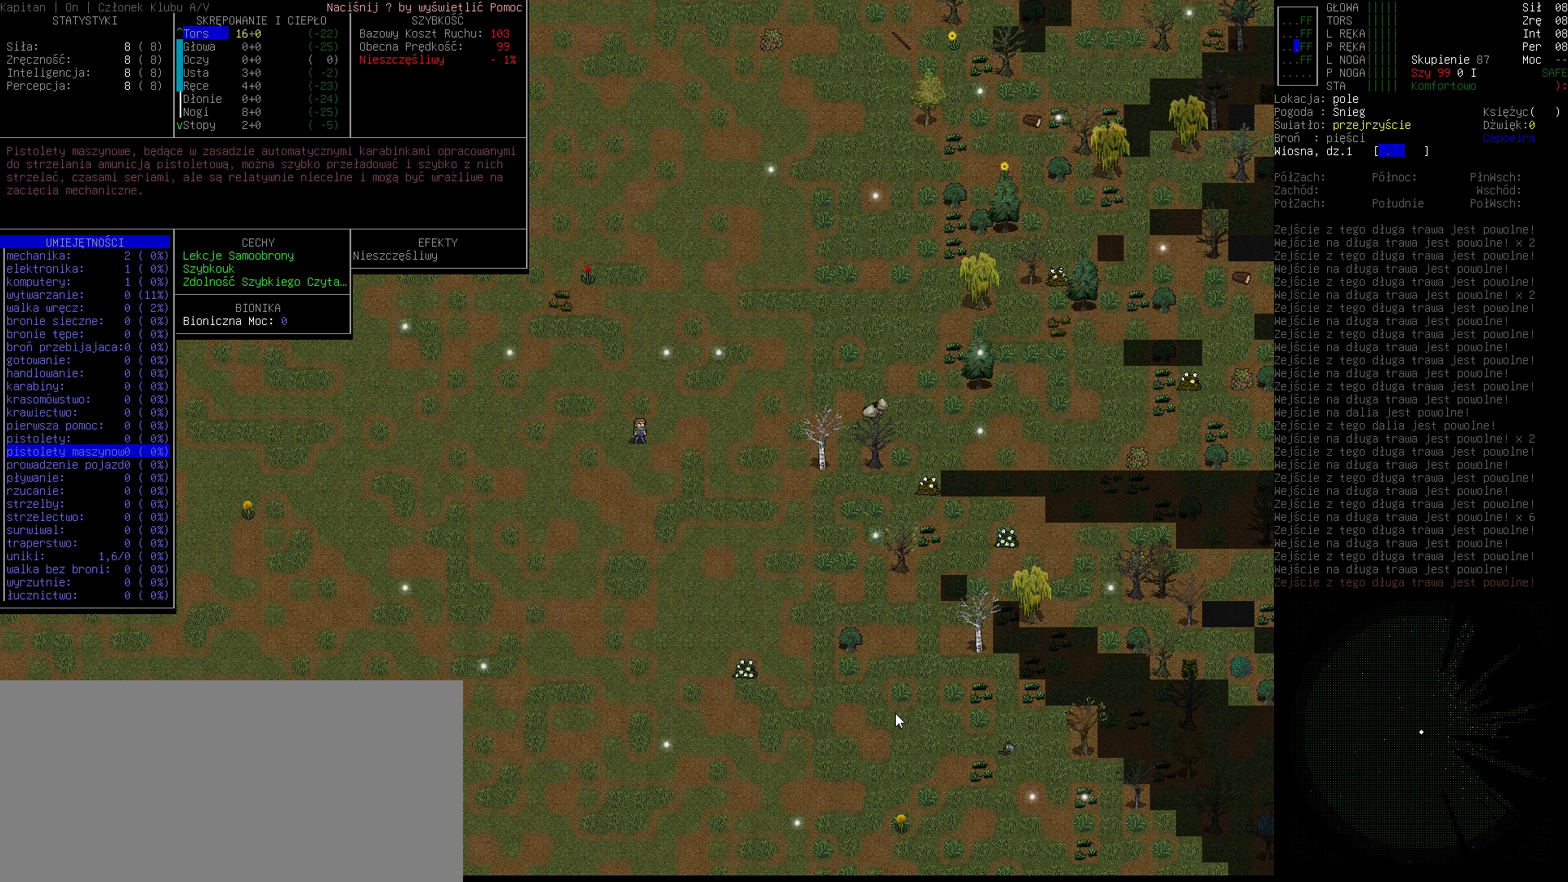
{"keys": [], "events": [[167, "down", "down"], [267, "down", "up"]]}
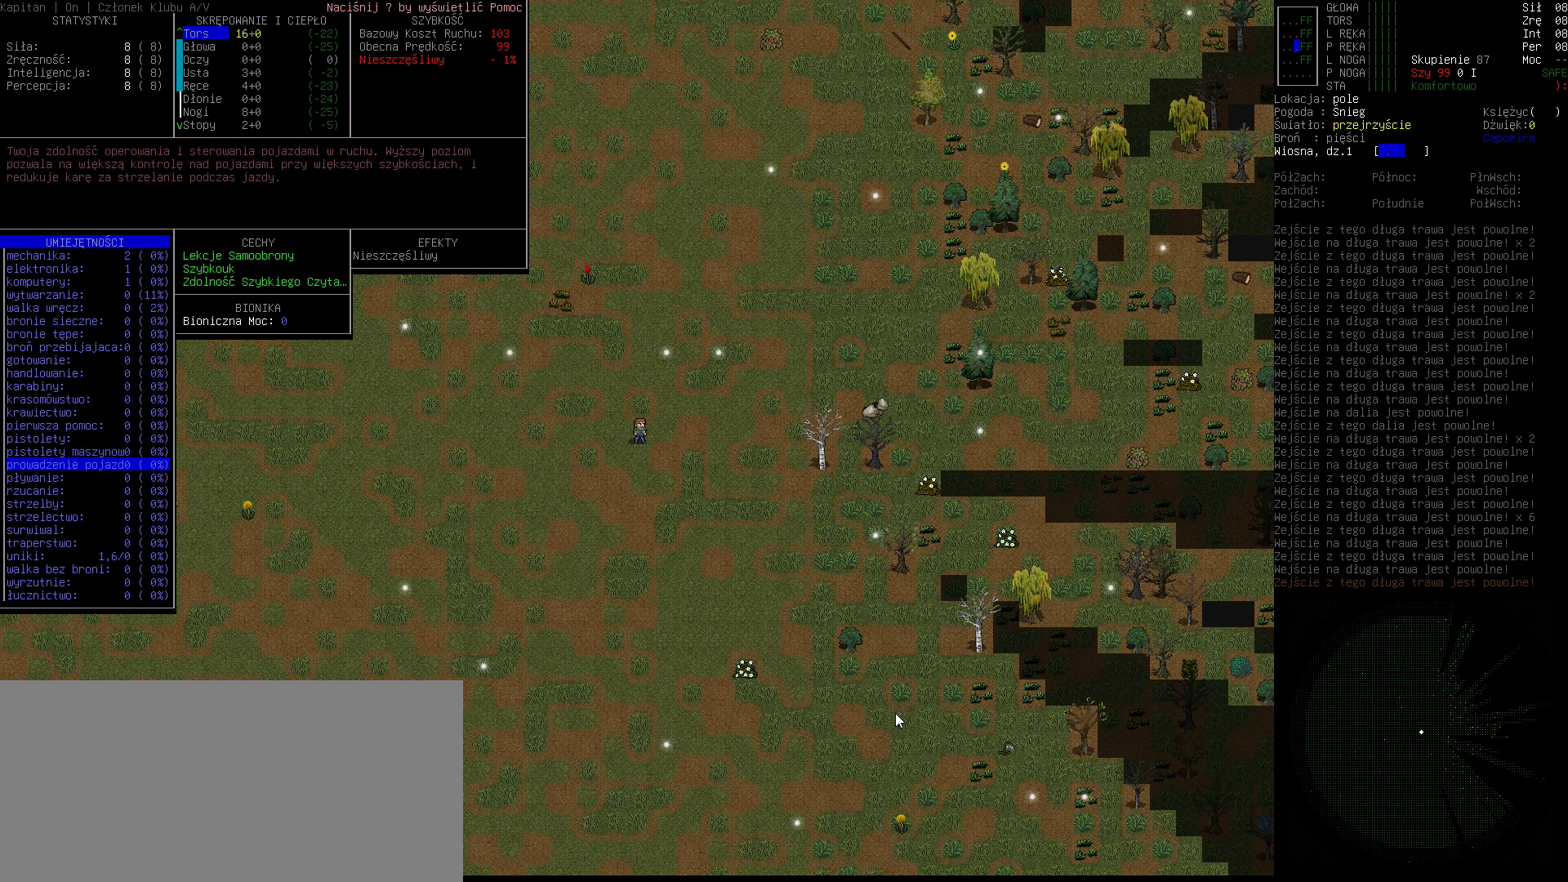
{"keys": ["down"], "events": [[67, "down", "down"], [167, "down", "up"], [500, "down", "down"]]}
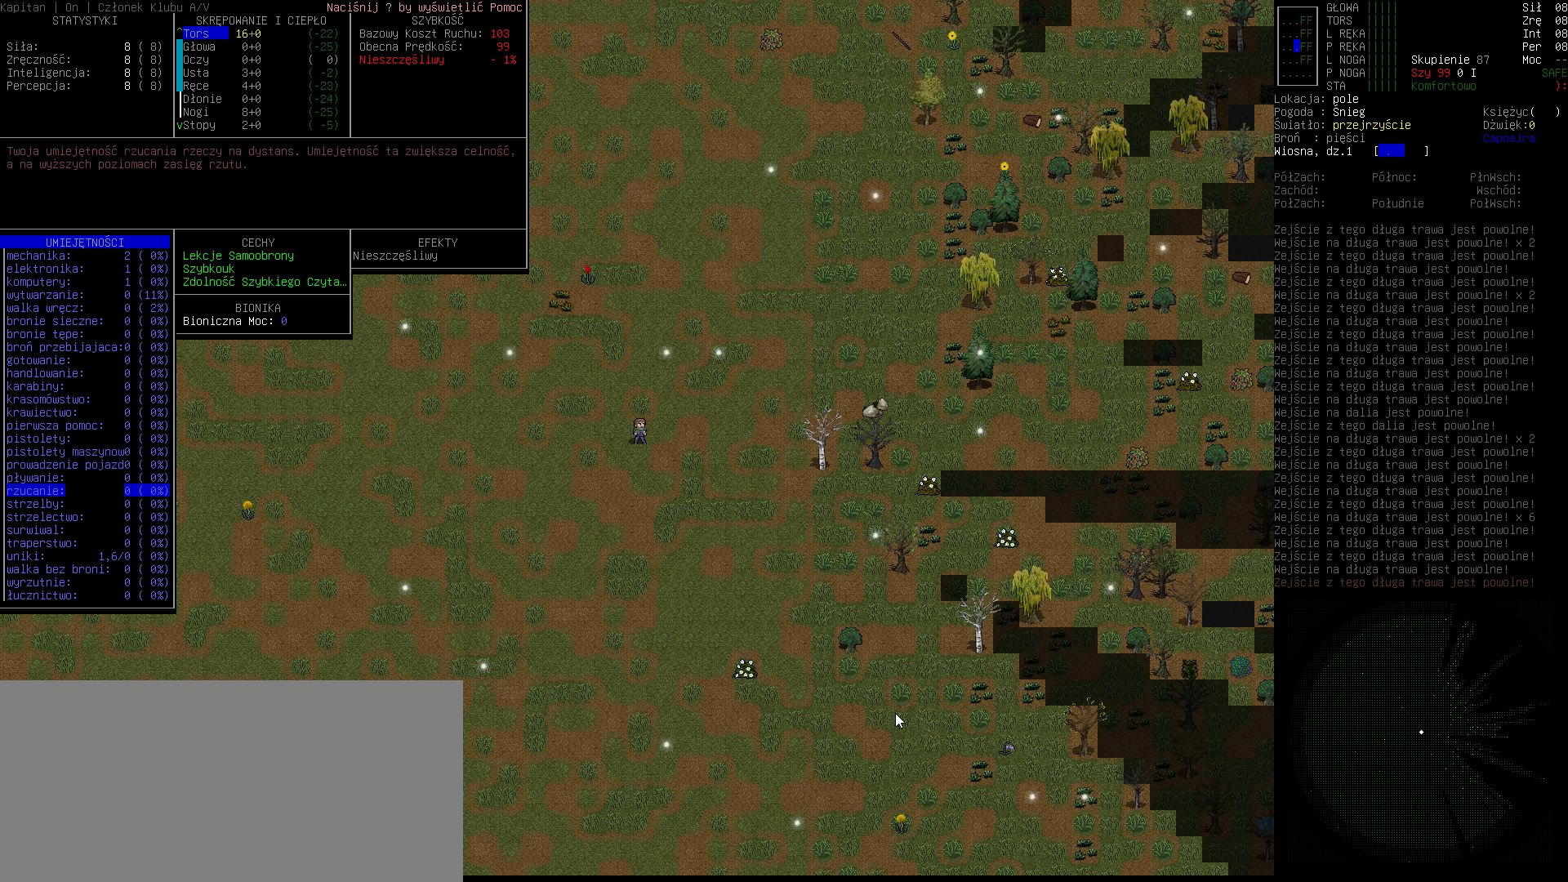
{"keys": [], "events": [[100, "down", "up"], [300, "down", "down"], [433, "down", "up"]]}
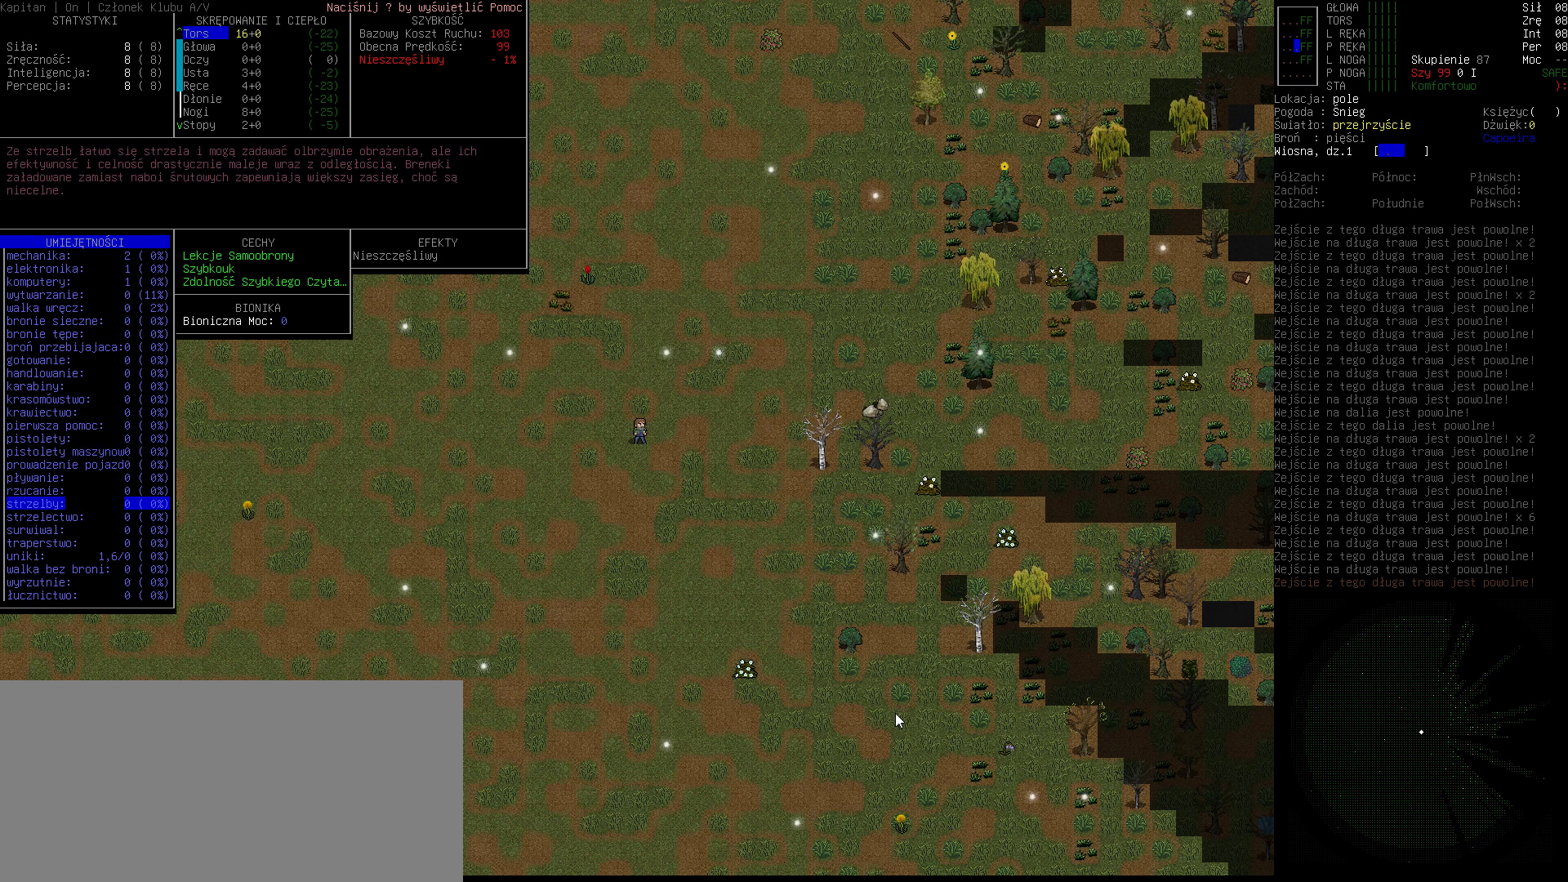
{"keys": ["down"], "events": [[233, "down", "down"], [400, "down", "up"], [500, "down", "down"]]}
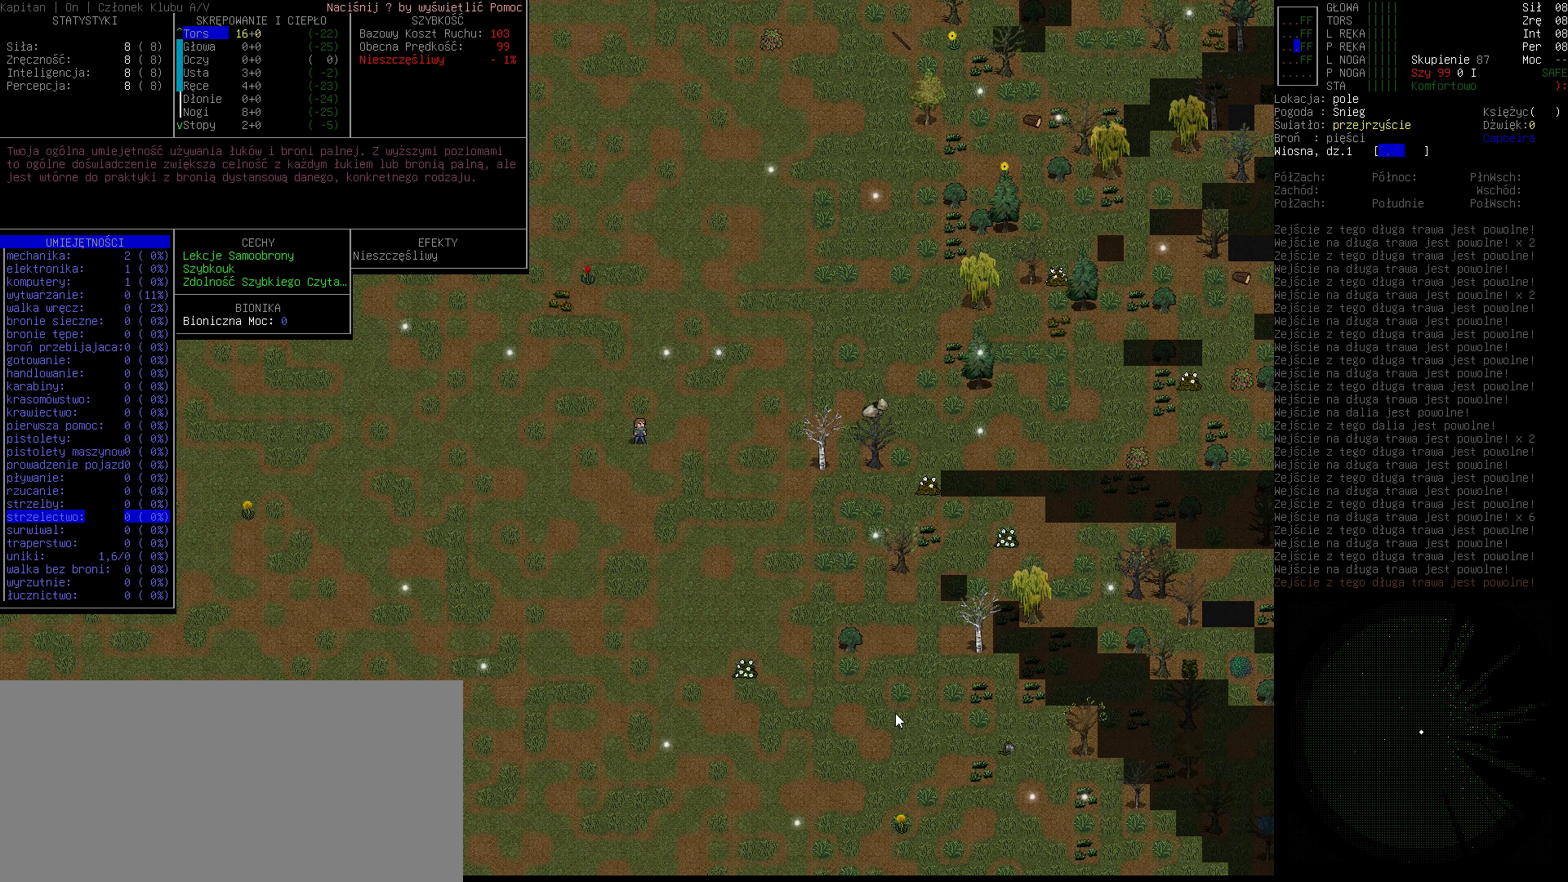
{"keys": [], "events": [[100, "down", "up"]]}
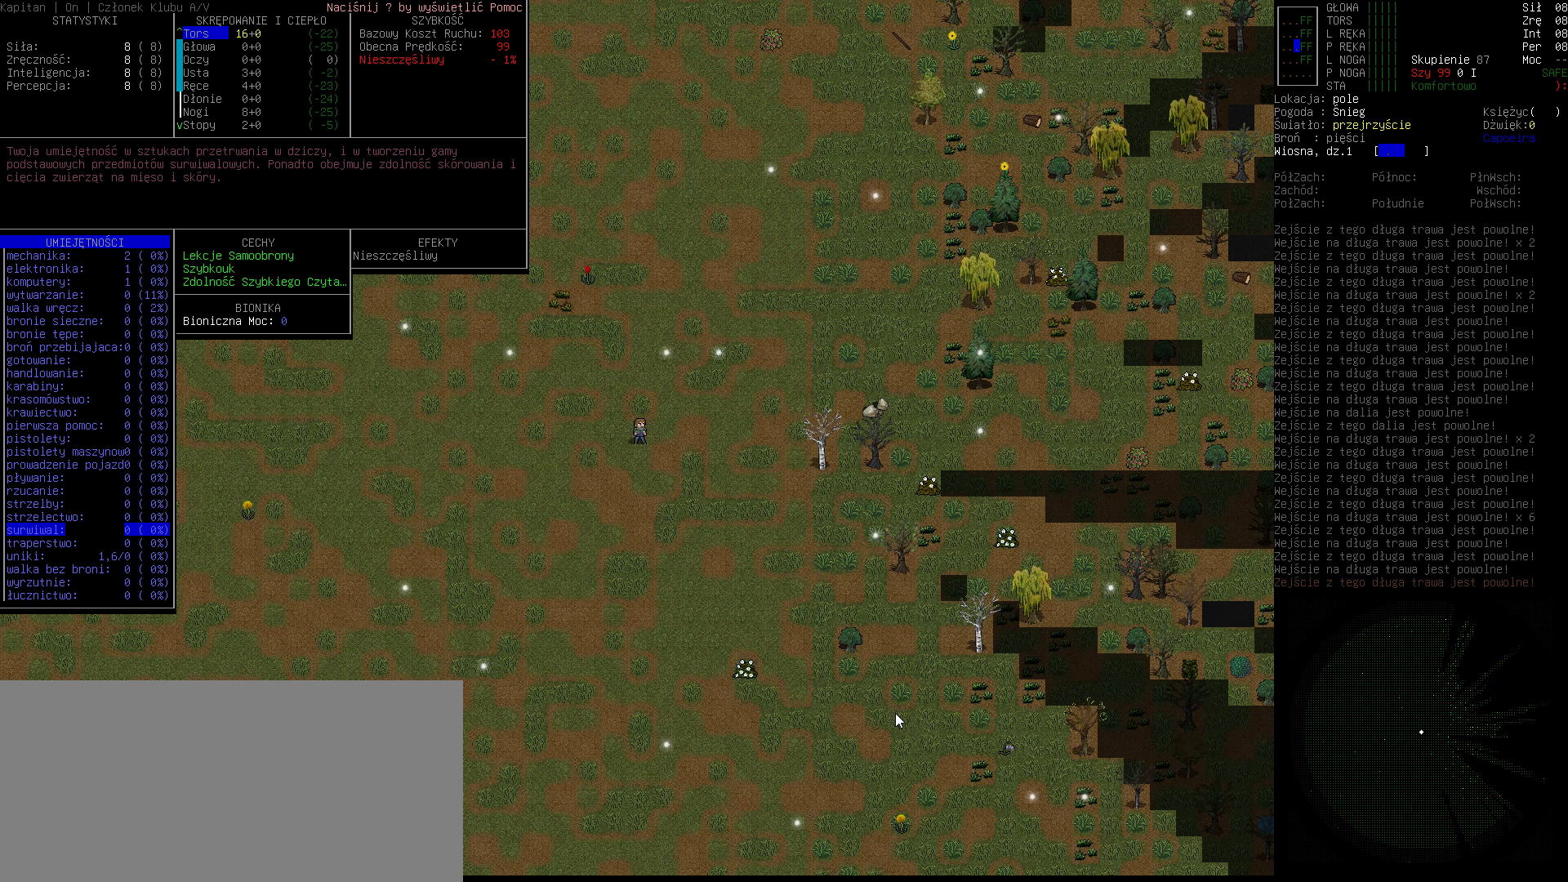
{"keys": [], "events": []}
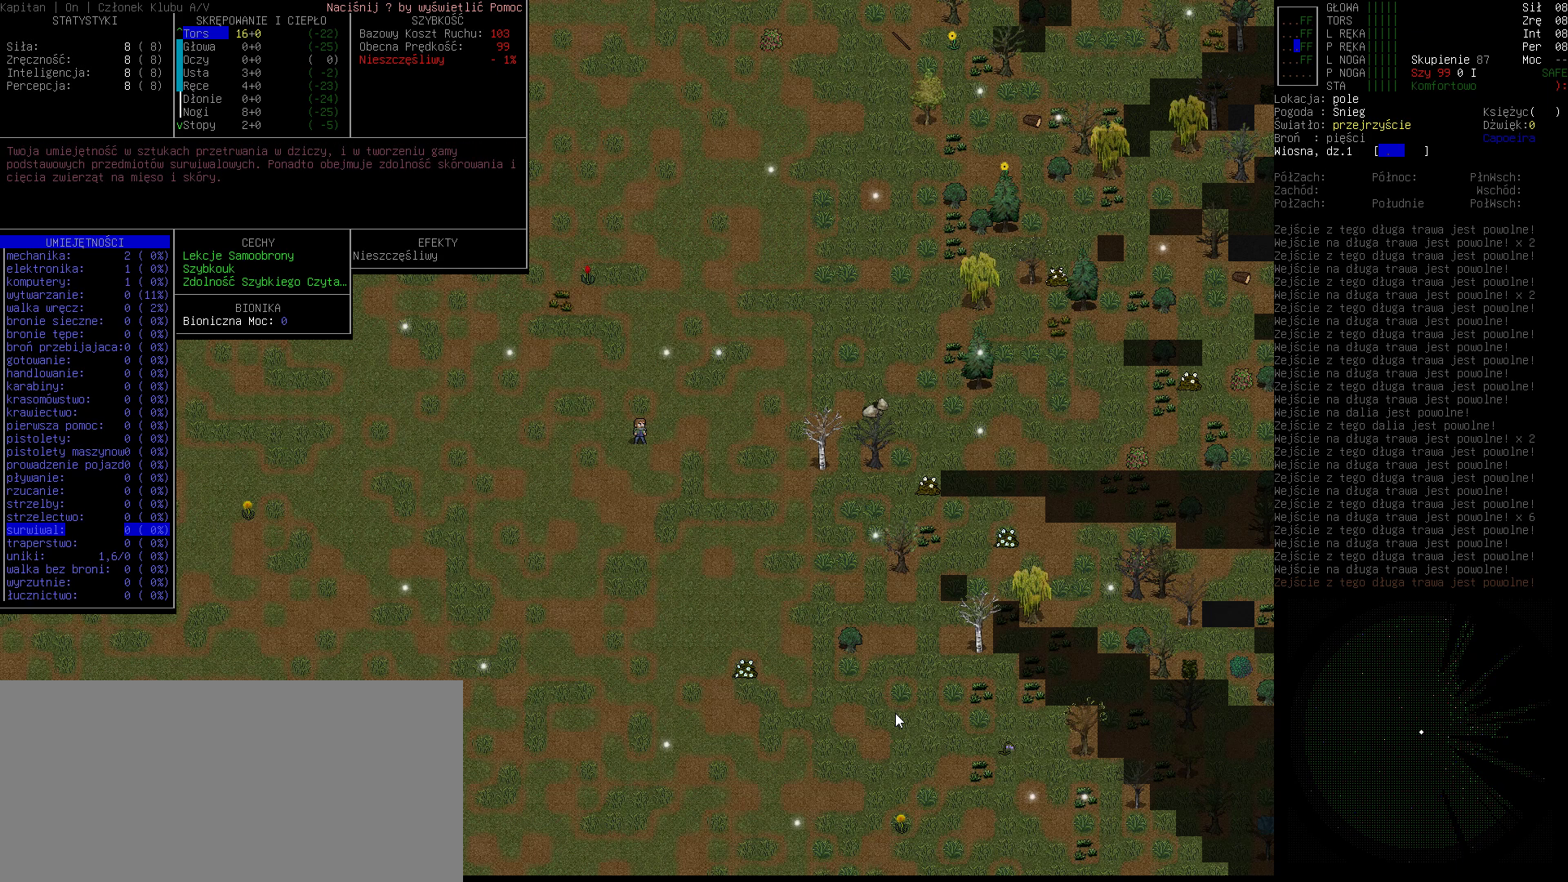
{"keys": ["escape"], "events": [[467, "escape", "down"]]}
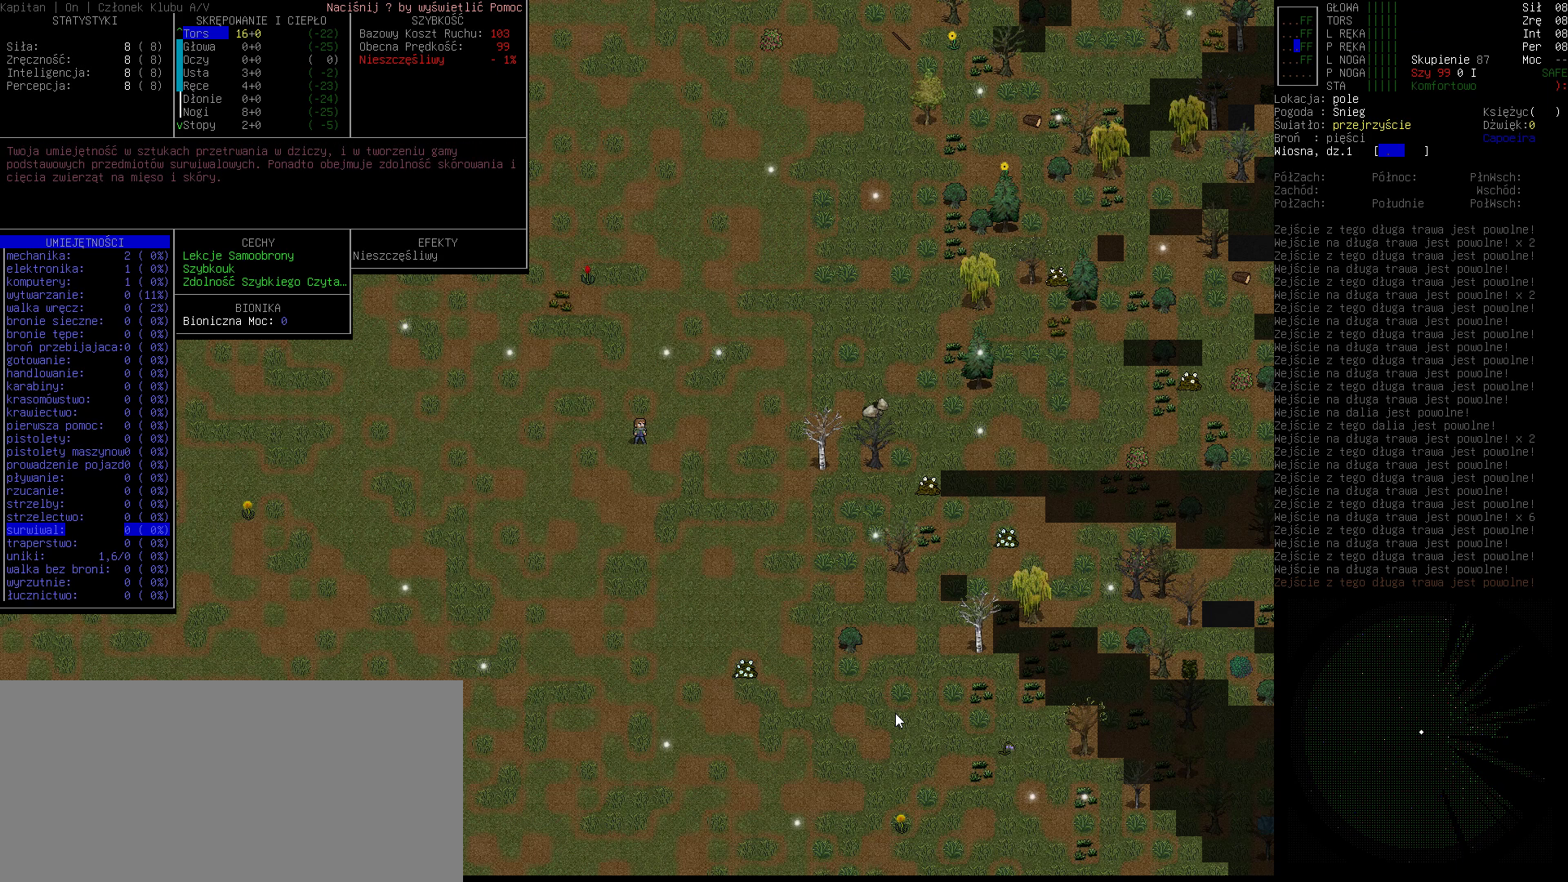
{"keys": [], "events": [[67, "escape", "up"]]}
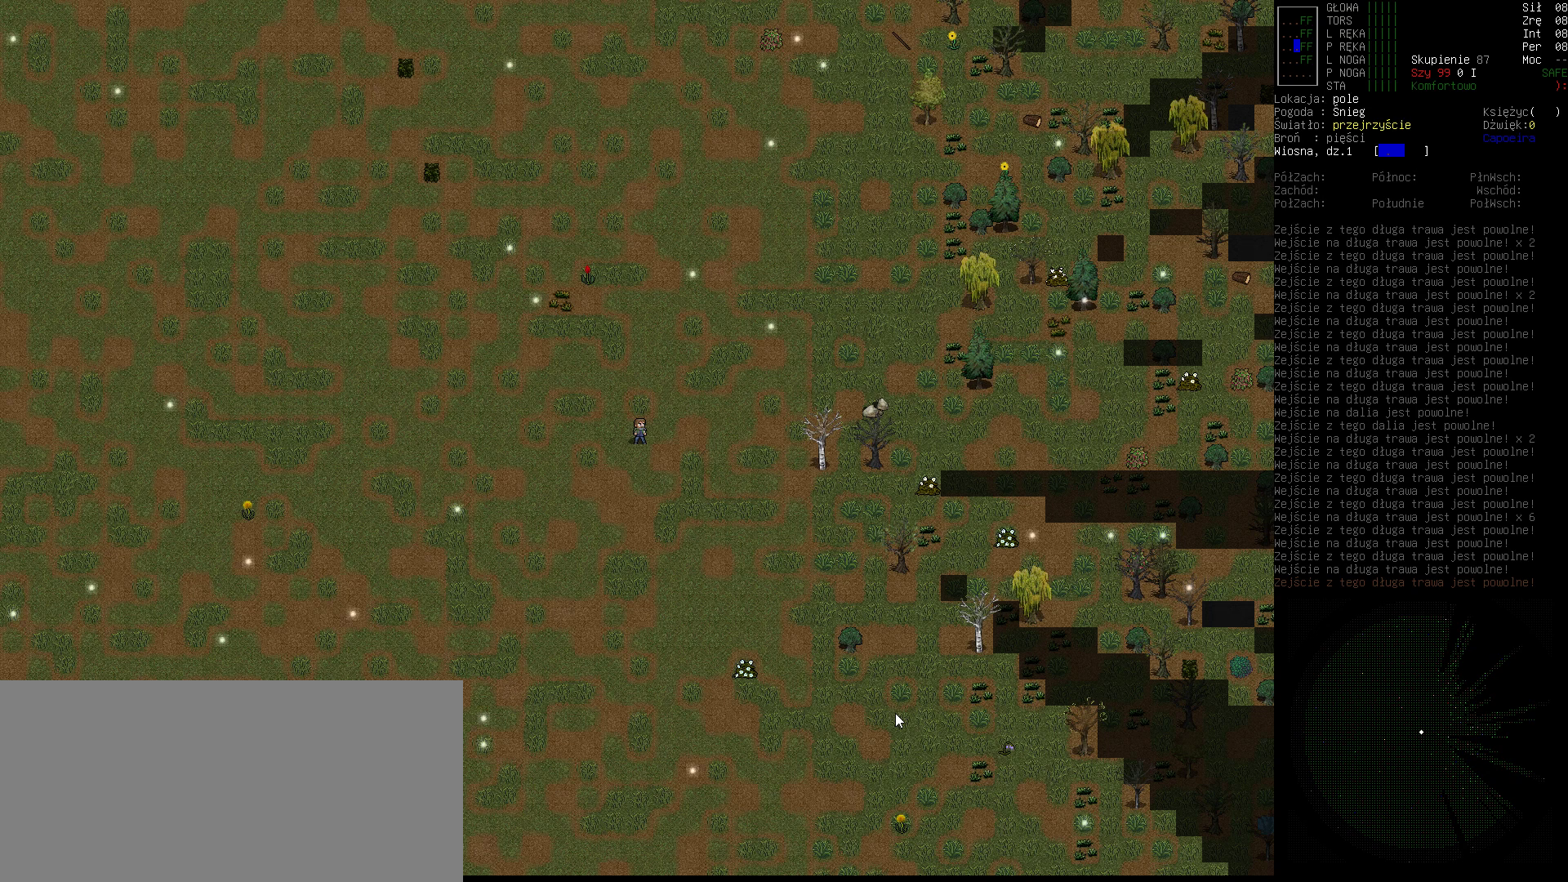
{"keys": [], "events": []}
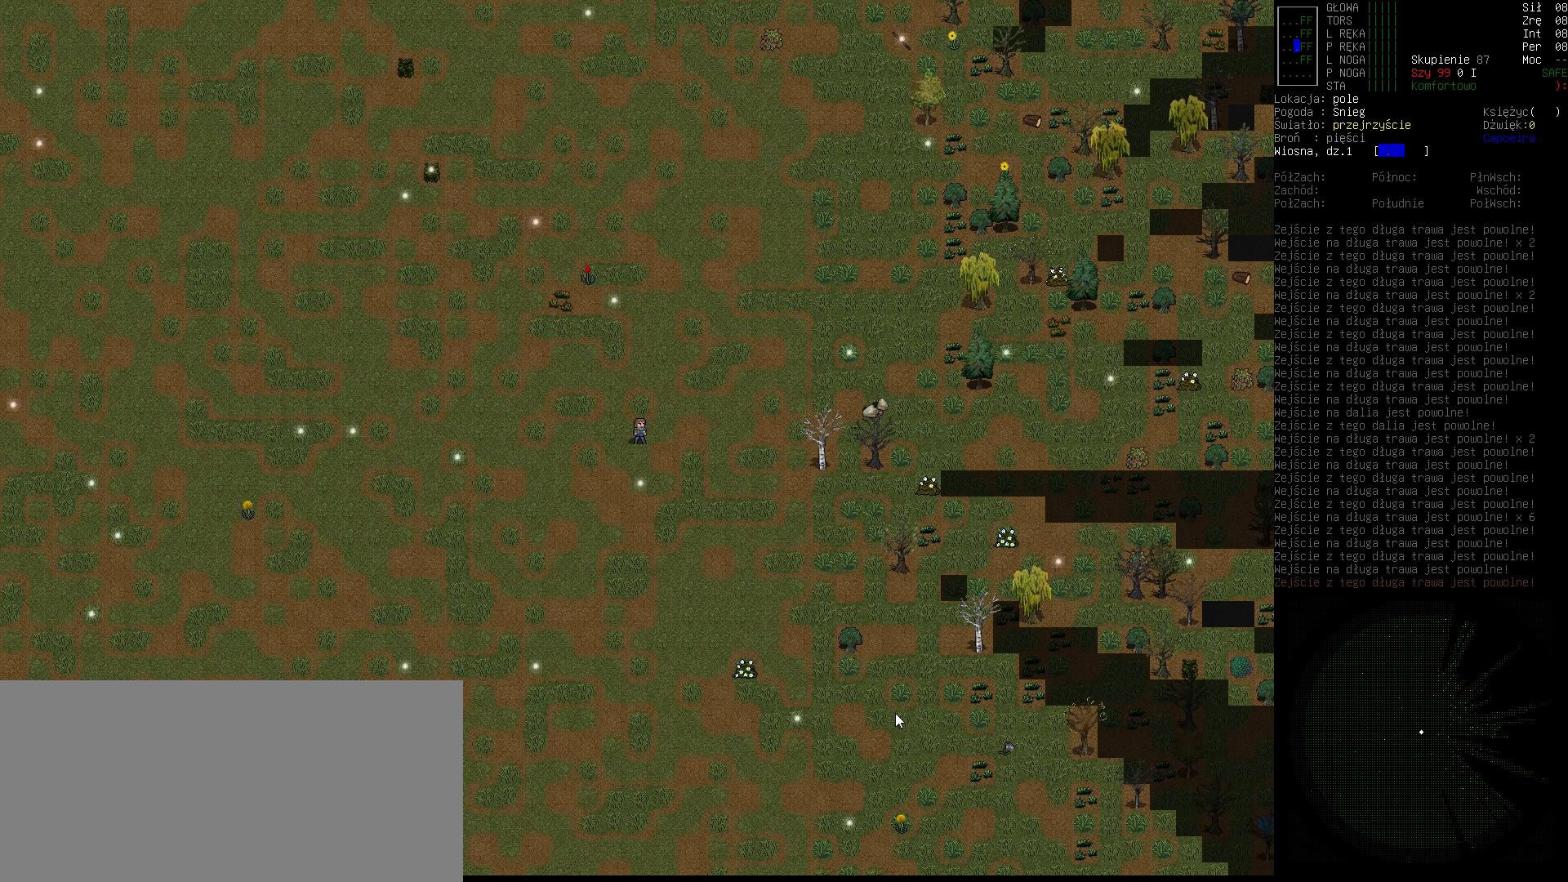
{"keys": [], "events": []}
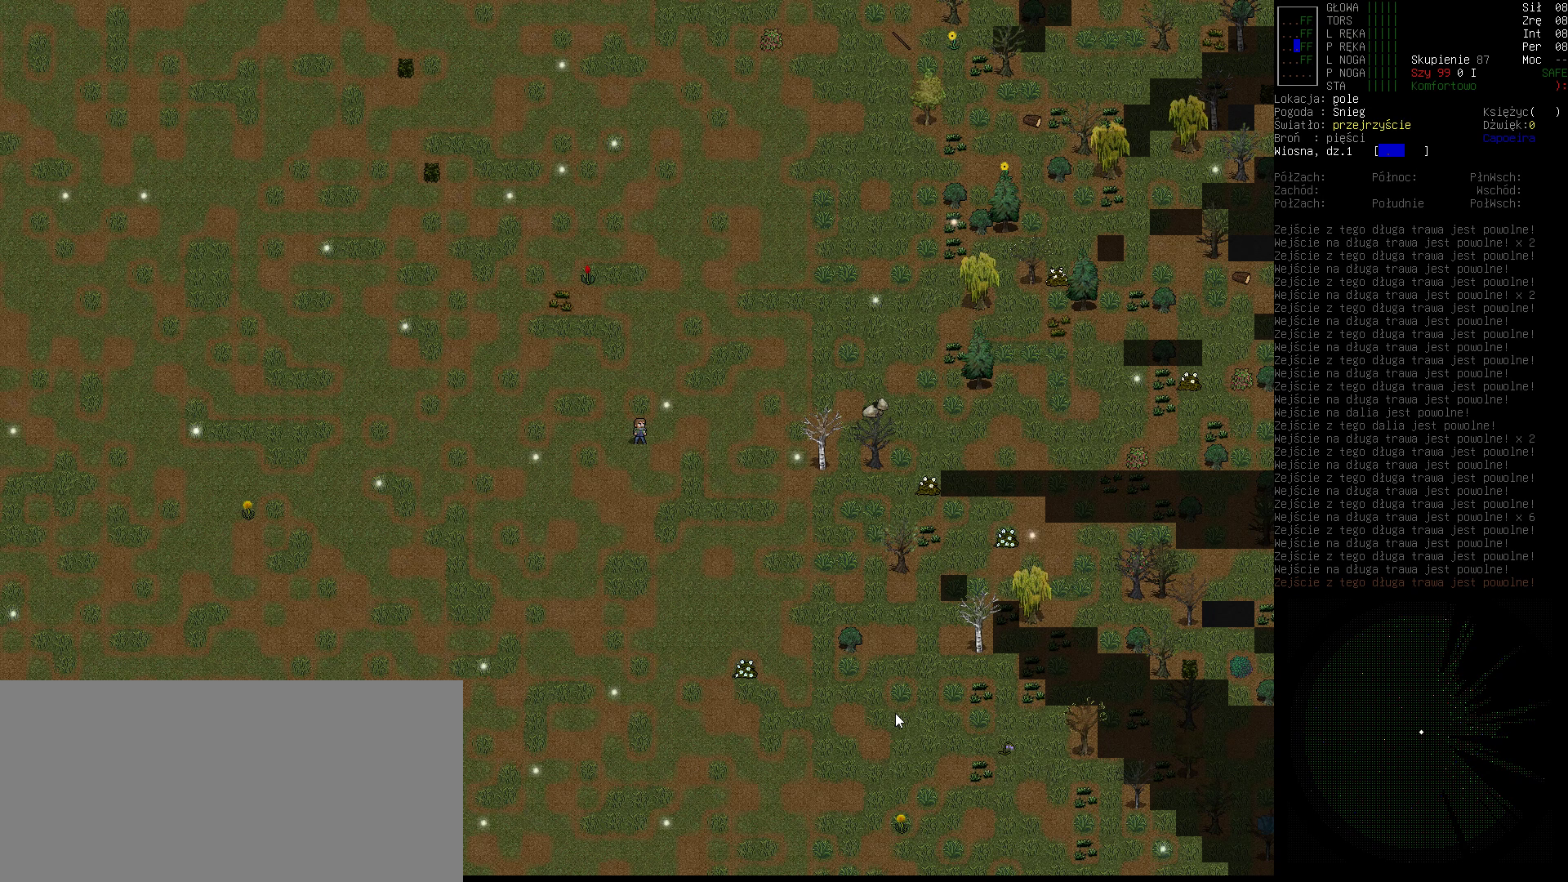
{"keys": [], "events": []}
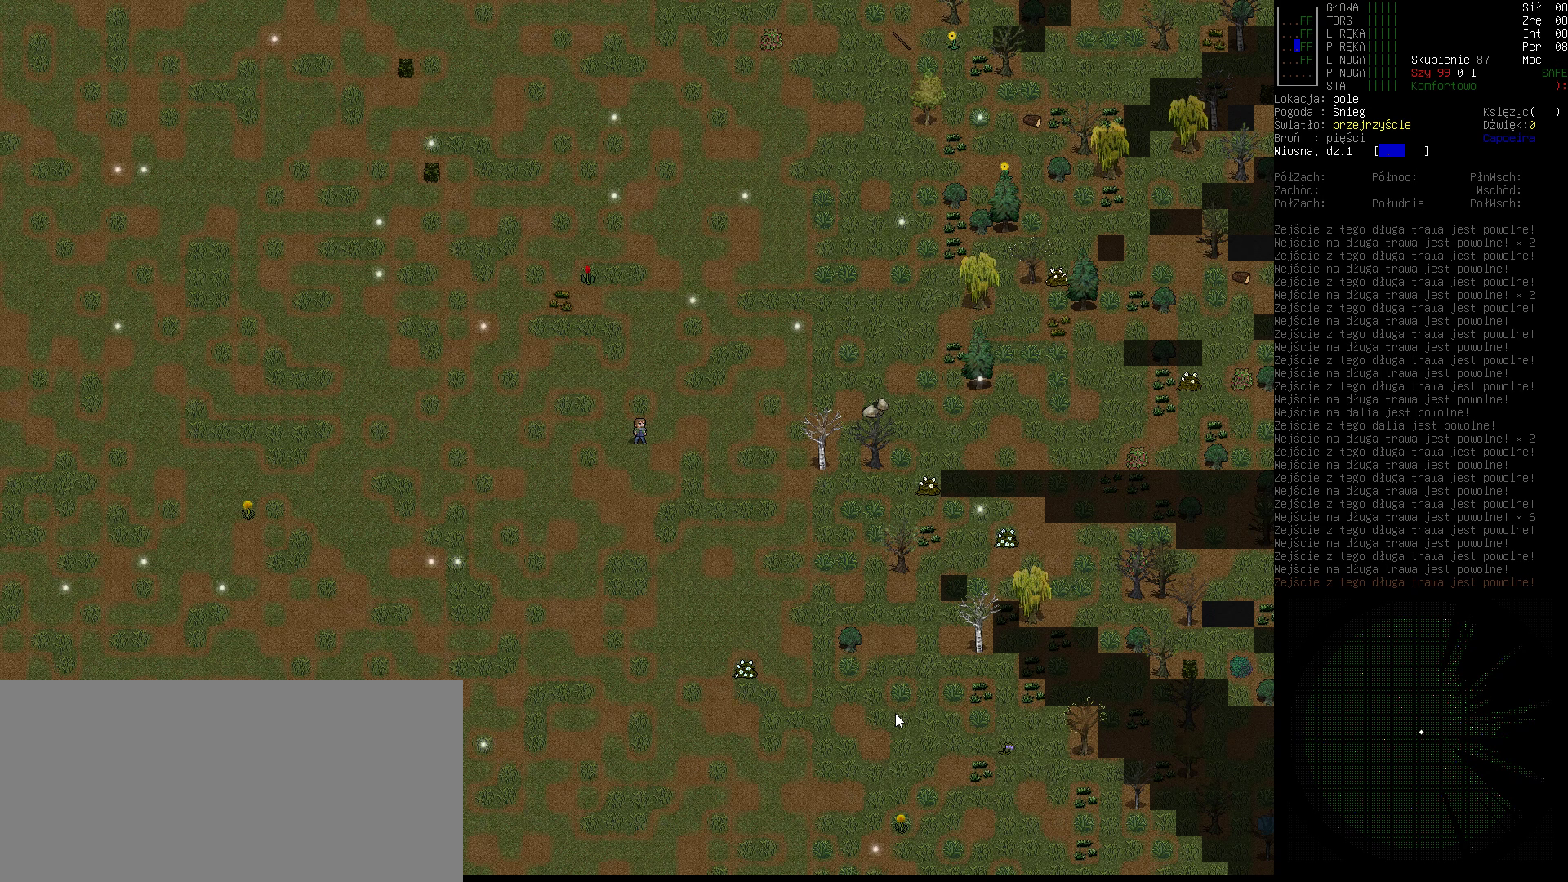
{"keys": [], "events": []}
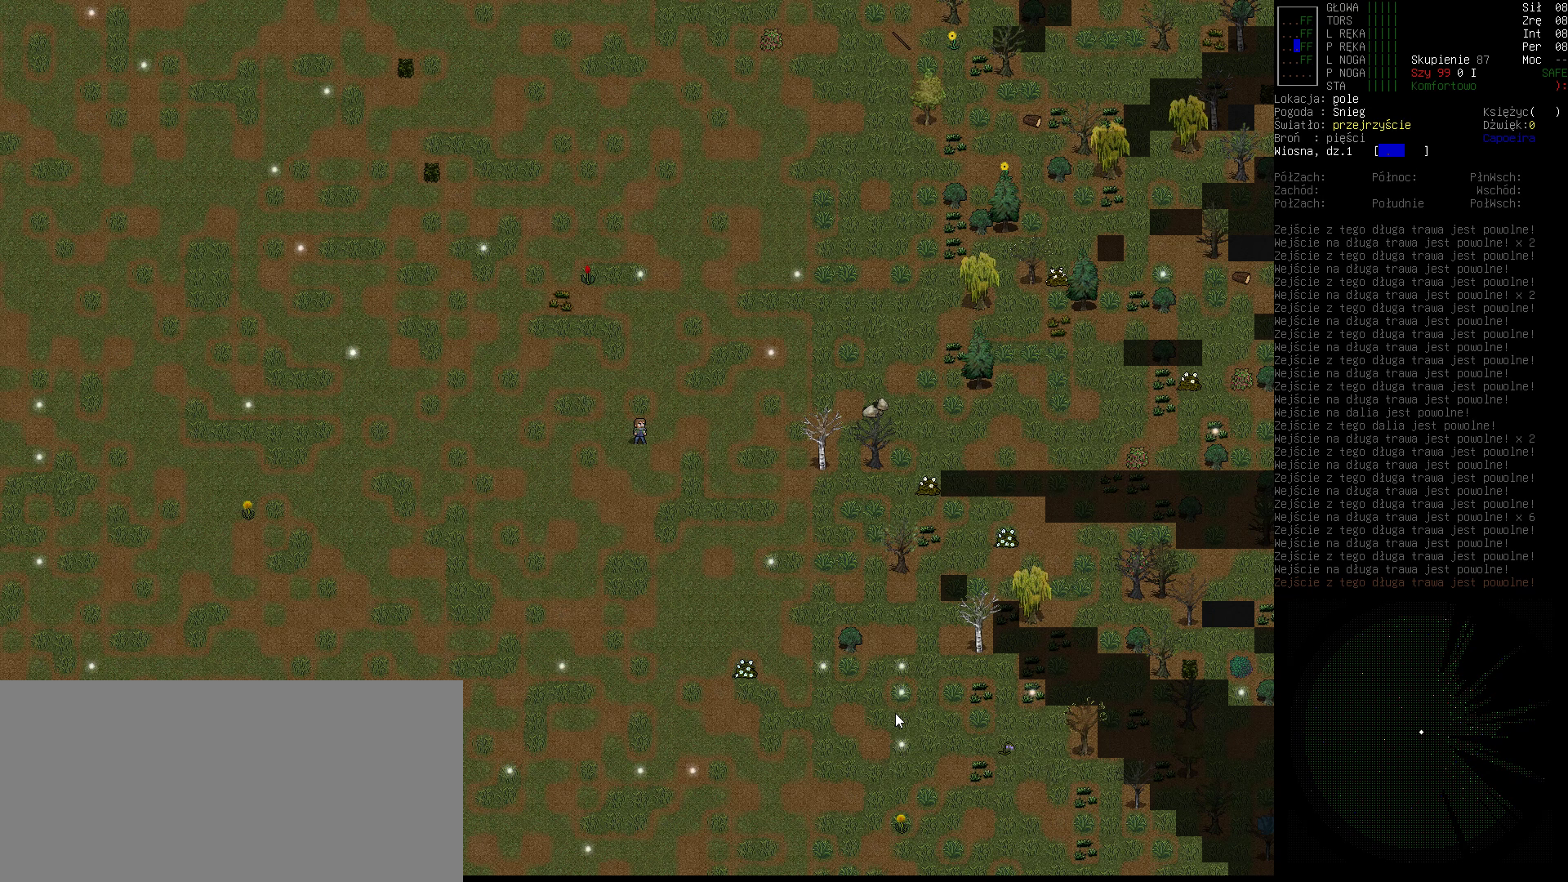
{"keys": [], "events": []}
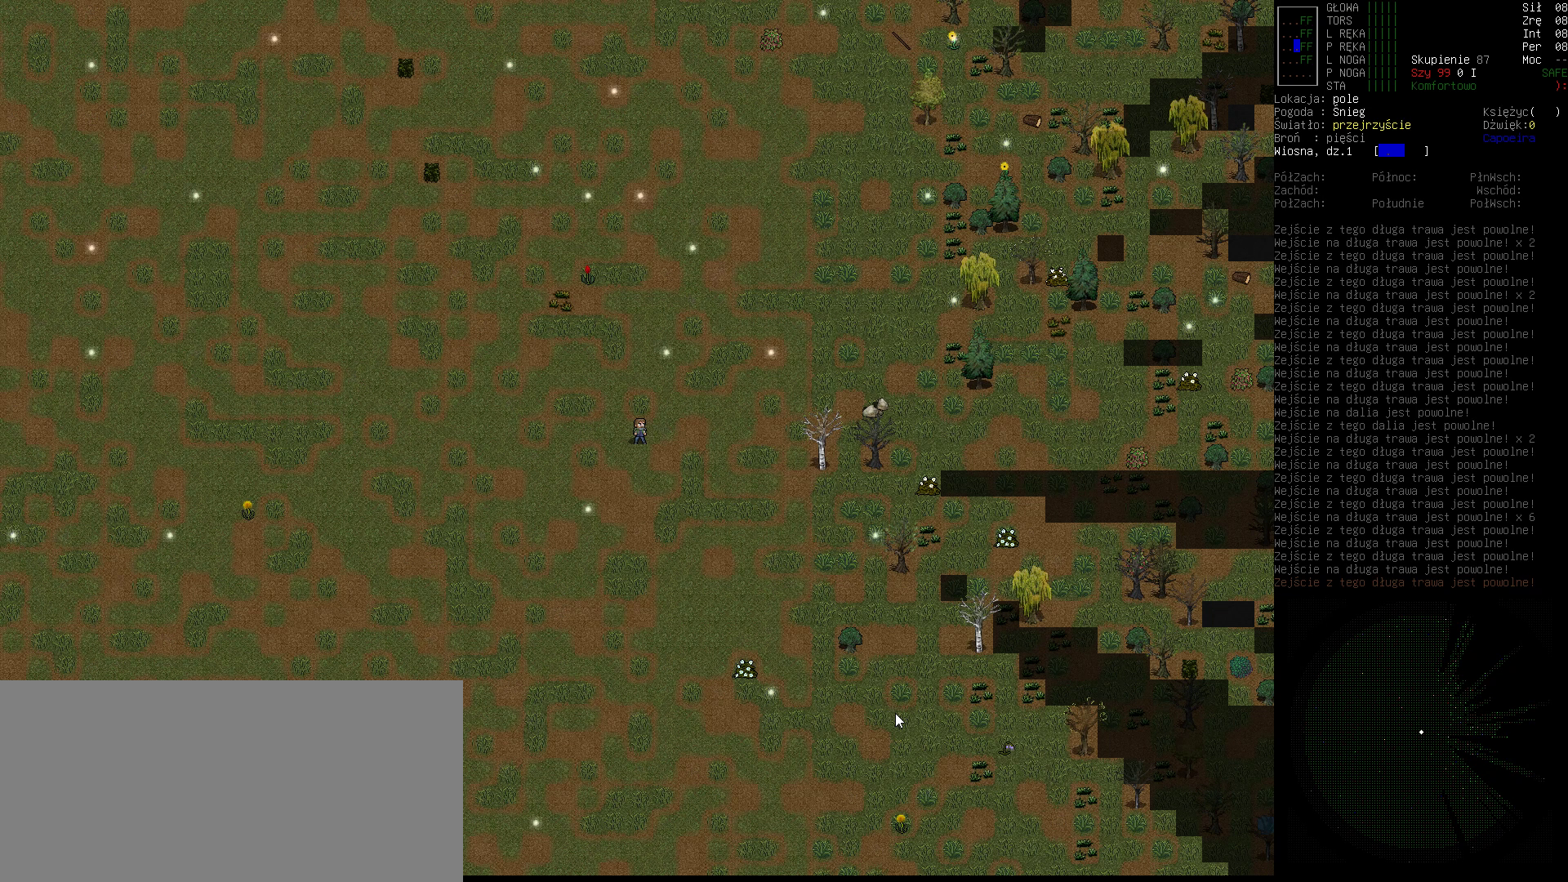
{"keys": [], "events": []}
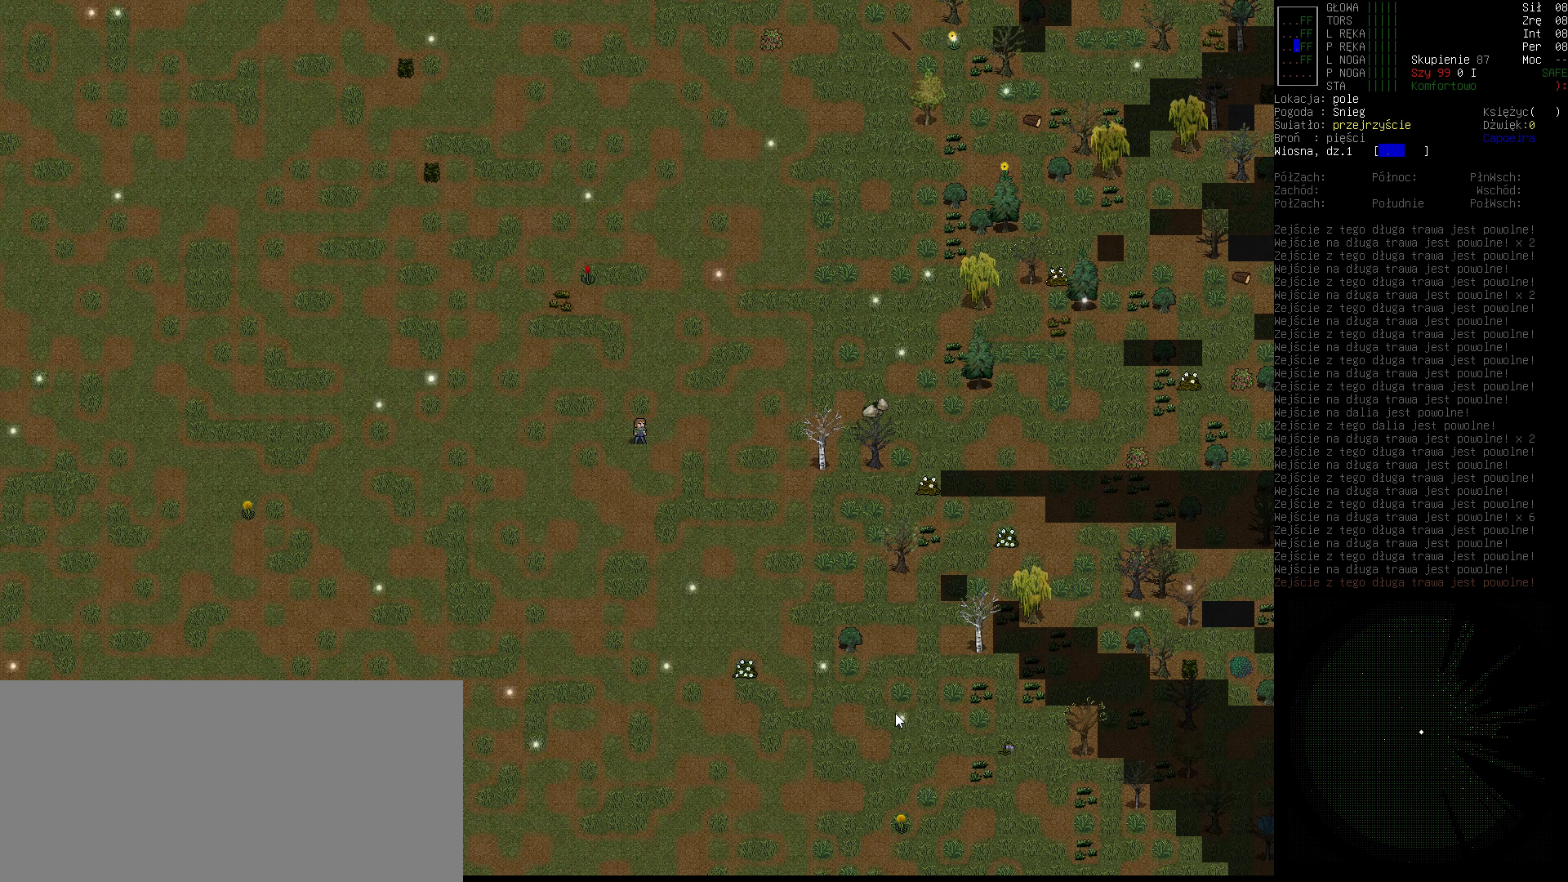
{"keys": [], "events": [[167, "right", "down"], [333, "right", "up"]]}
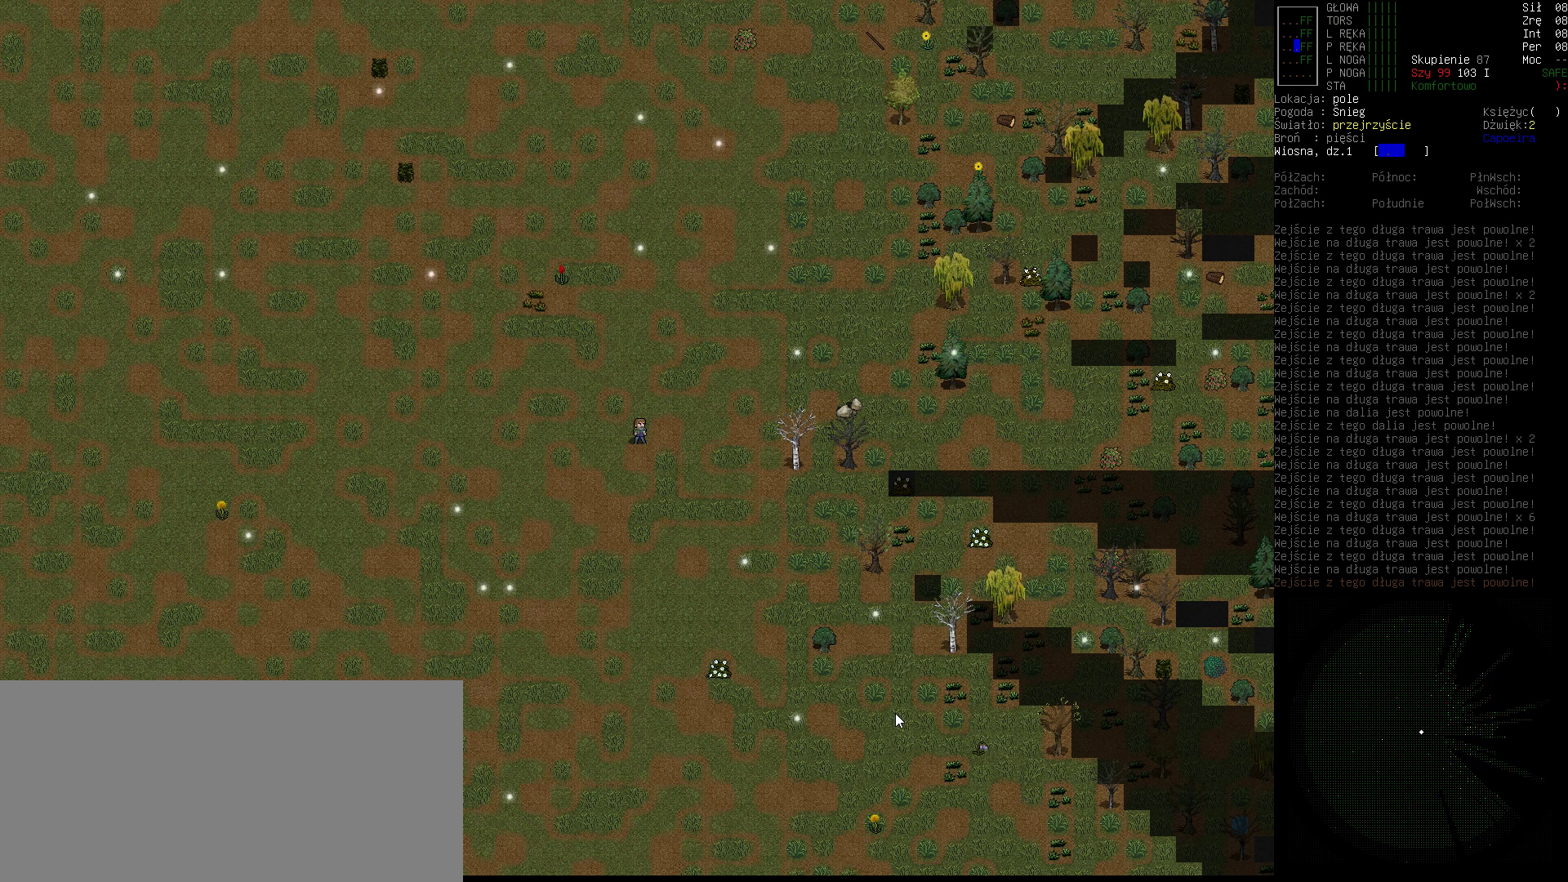
{"keys": [], "events": []}
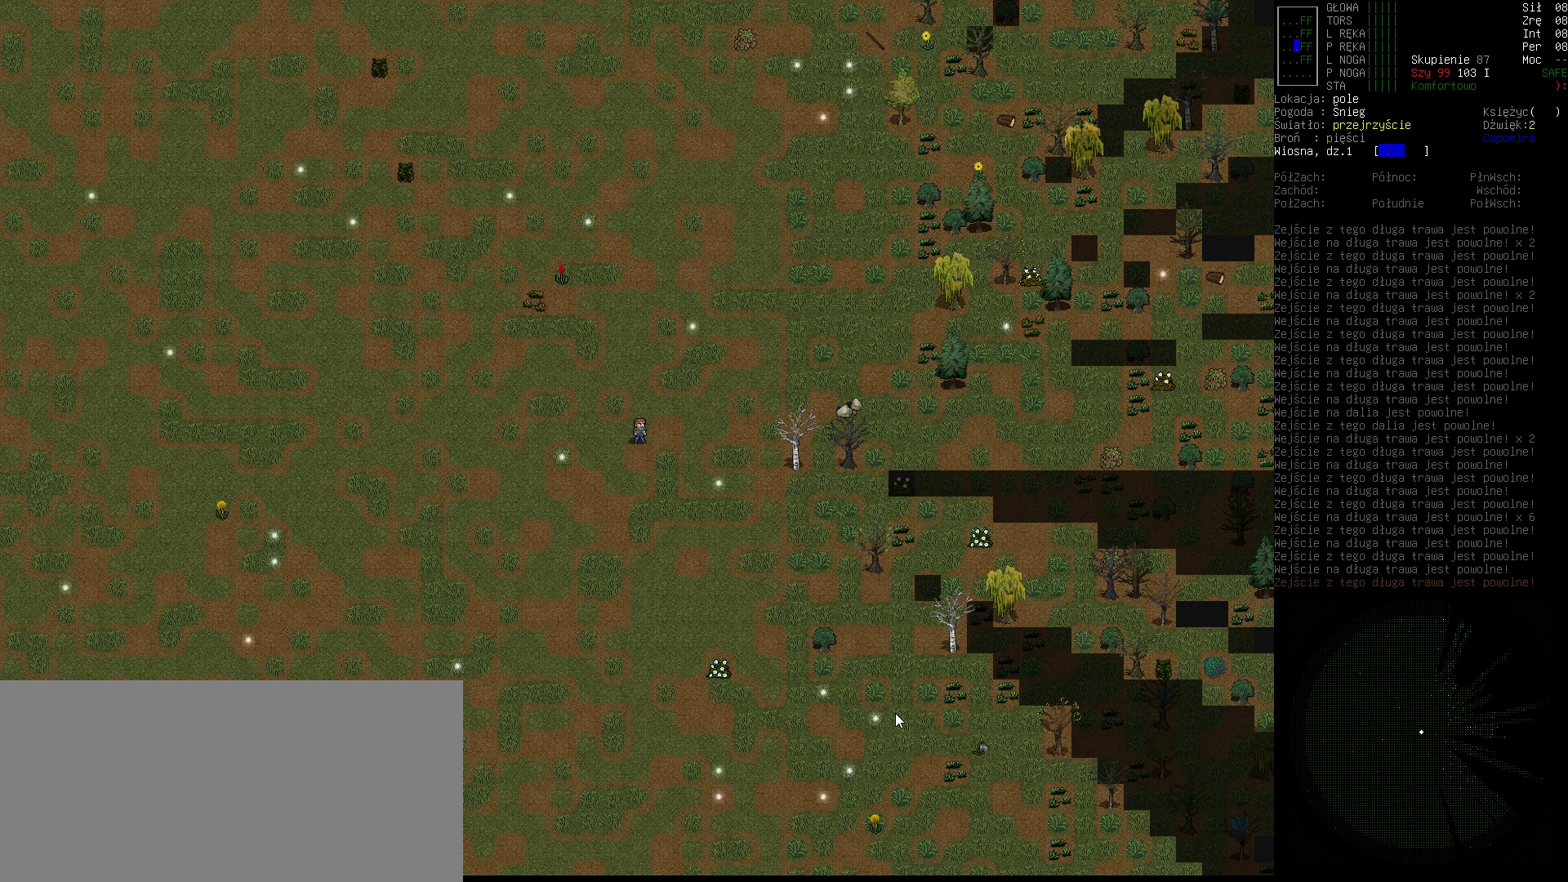
{"keys": [], "events": []}
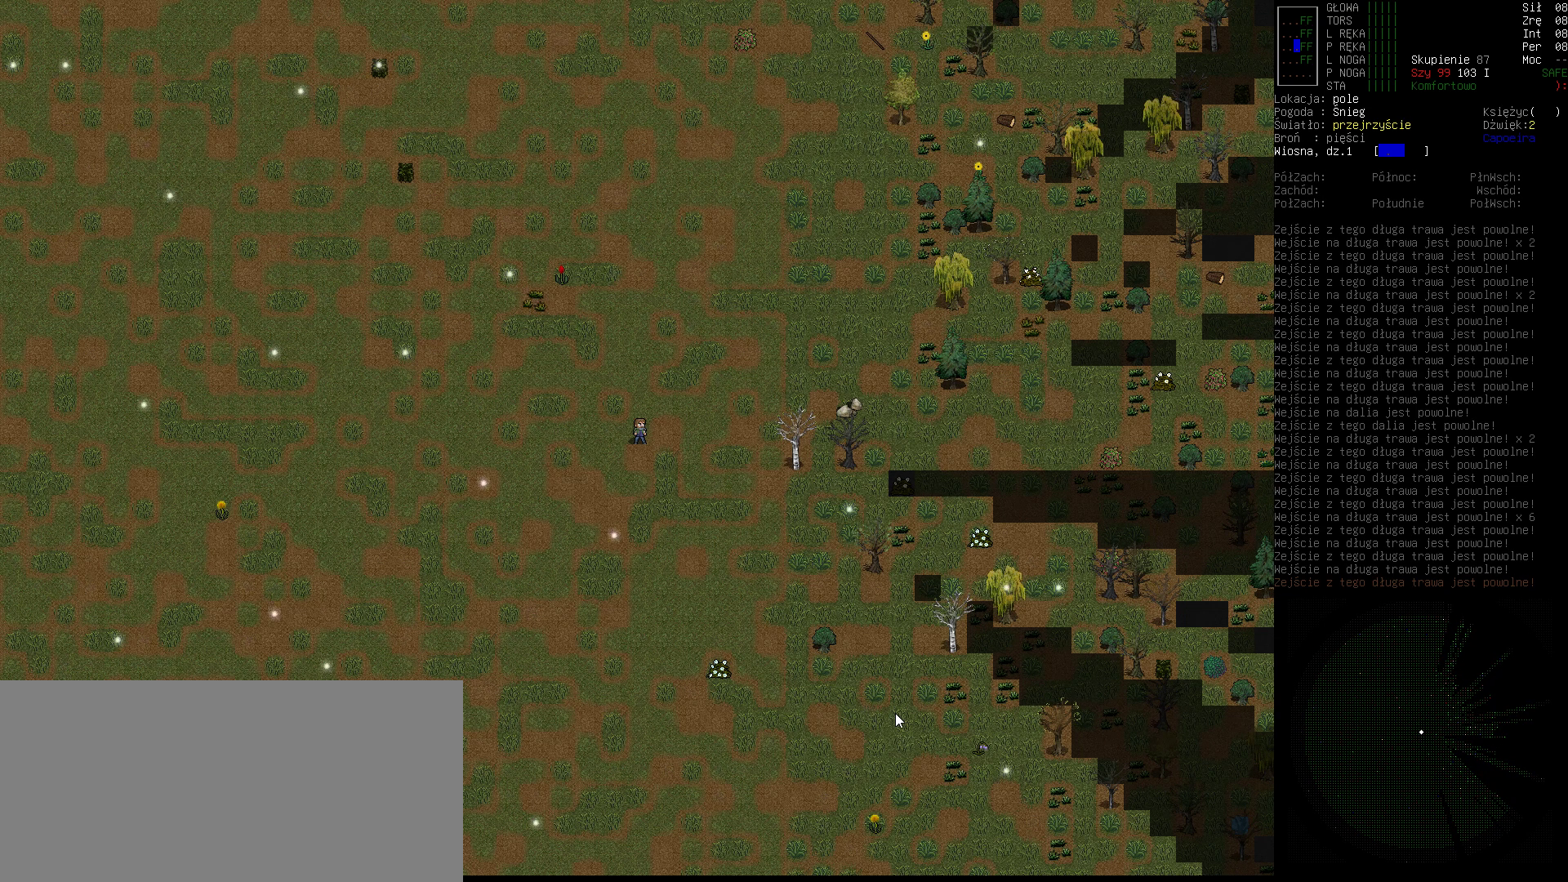
{"keys": [], "events": []}
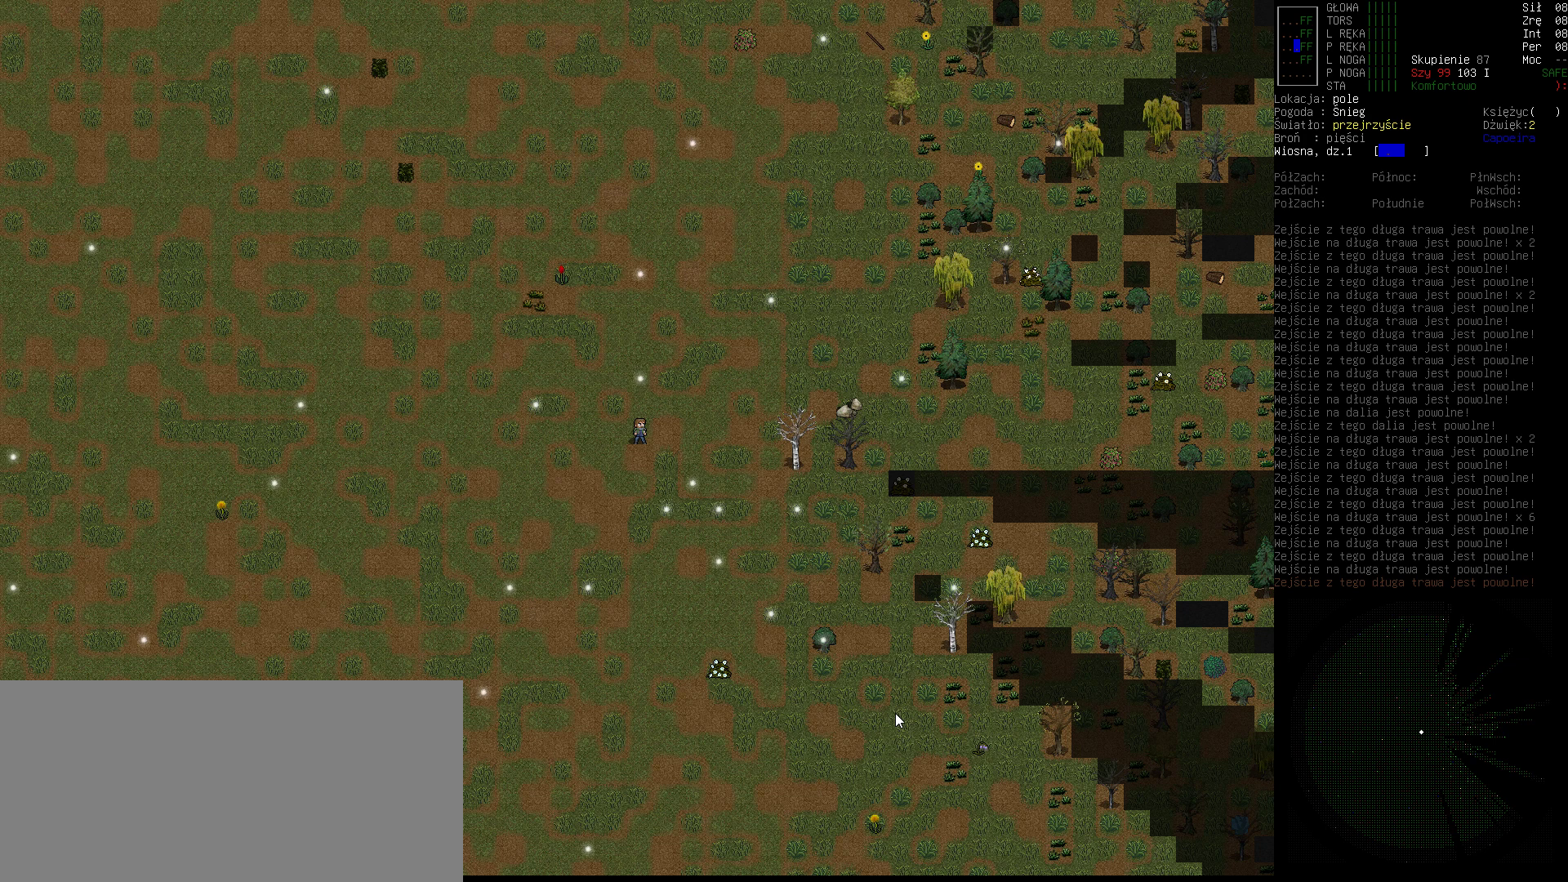
{"keys": [], "events": [[200, "up", "down"], [300, "up", "up"]]}
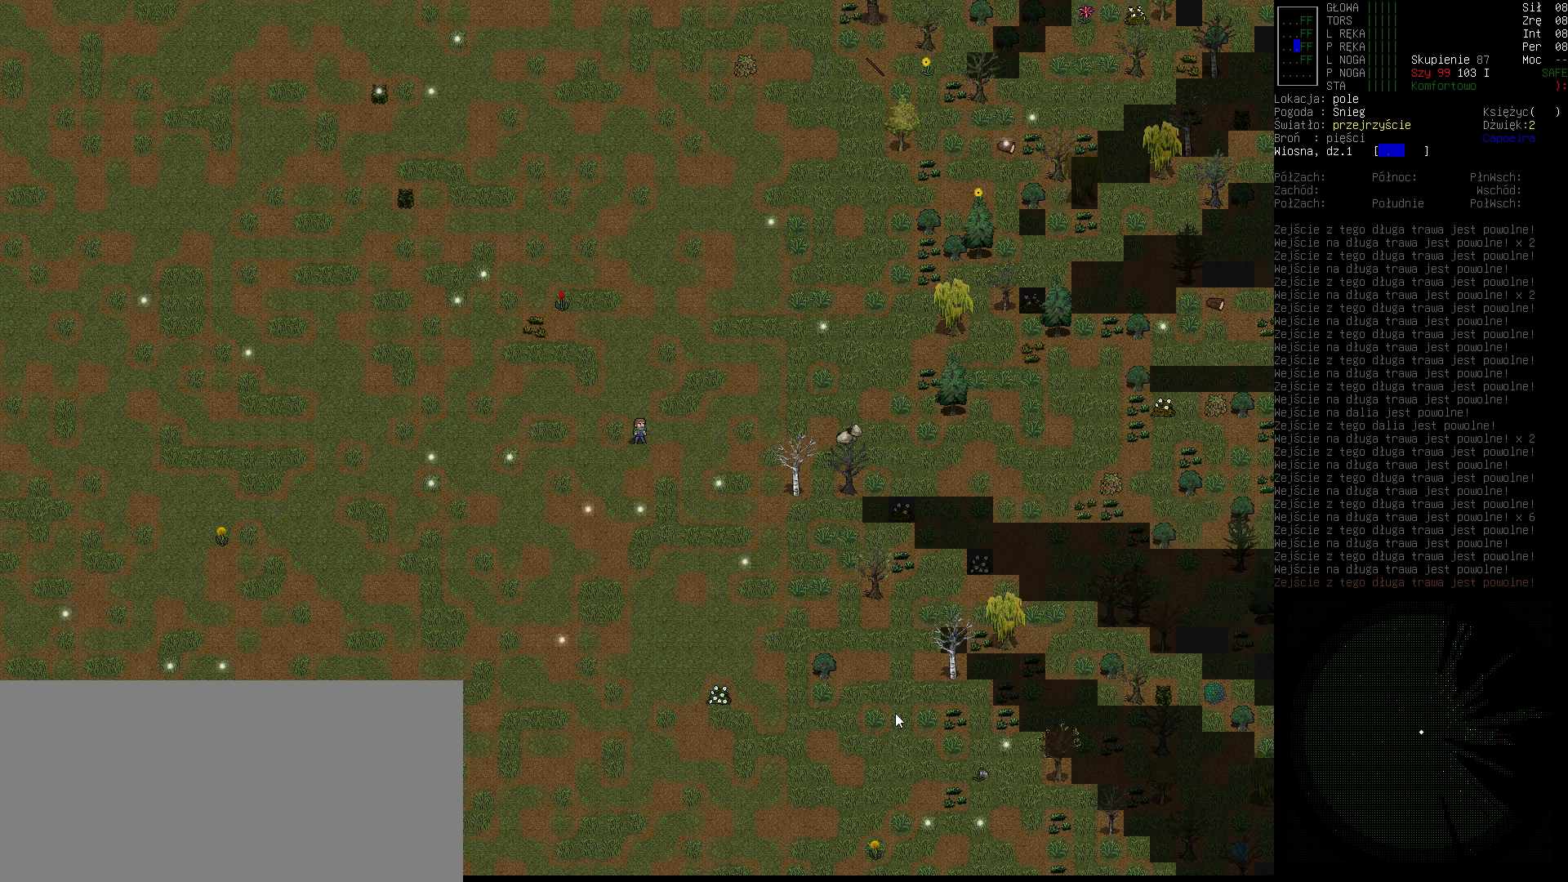
{"keys": ["down"], "events": [[167, "right", "down"], [333, "right", "up"], [500, "down", "down"]]}